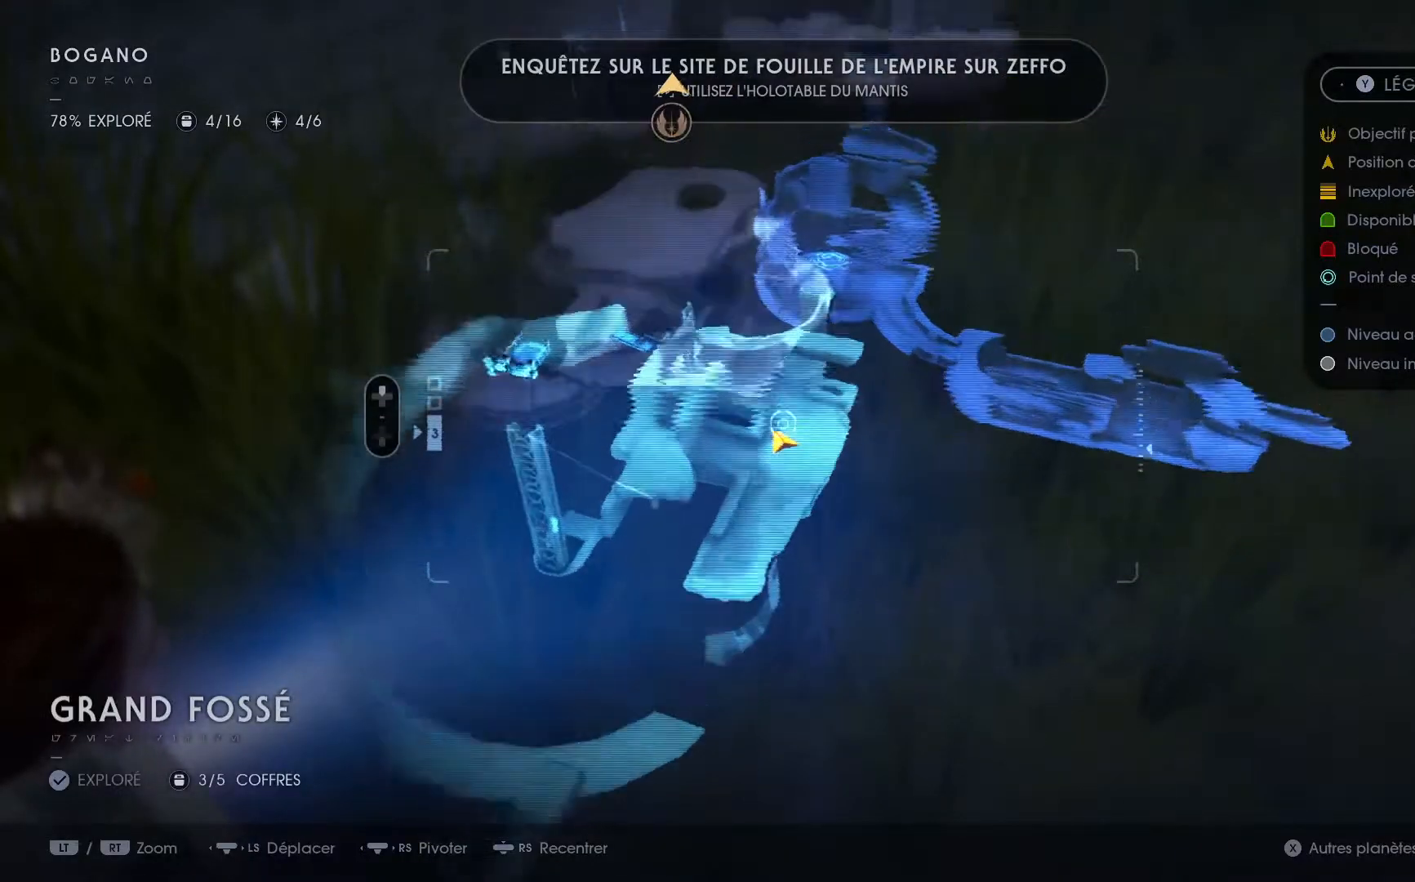
Gameplay with a controller (Xbox layout); each line is a JSON object with the inputs held at the frame after it. "events" lists button and stick changes between this image and that frame as [ms after this image, input, new state], when the widget could be followed in between. Not read: L1 R1.
{"buttons": [], "left_stick": "center", "right_stick": "left", "events": [[17, "left_stick", "up-left"], [317, "left_stick", "center"], [500, "right_stick", "left"]]}
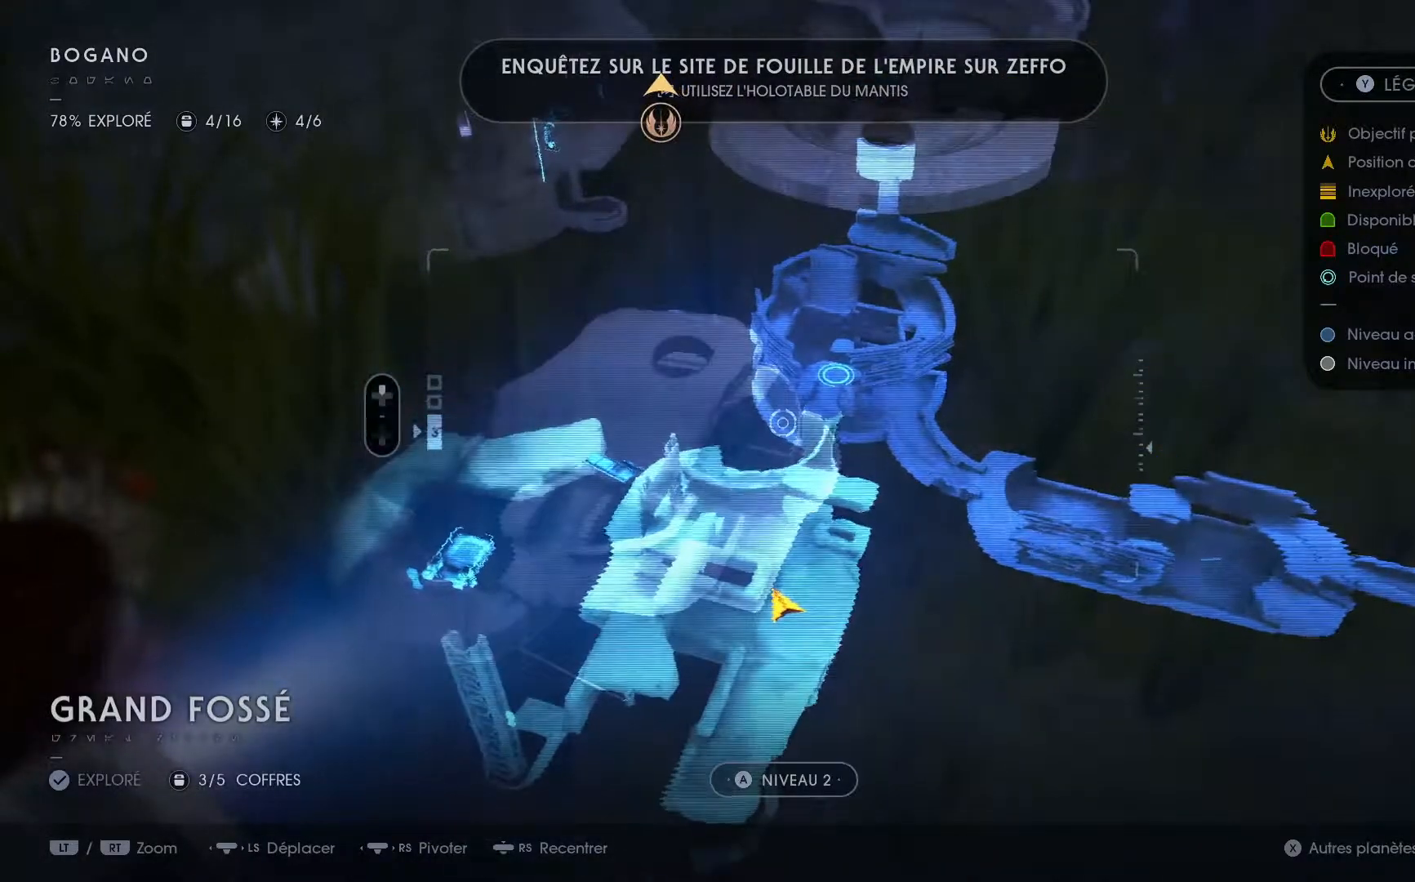
{"buttons": [], "left_stick": "center", "right_stick": "left", "events": []}
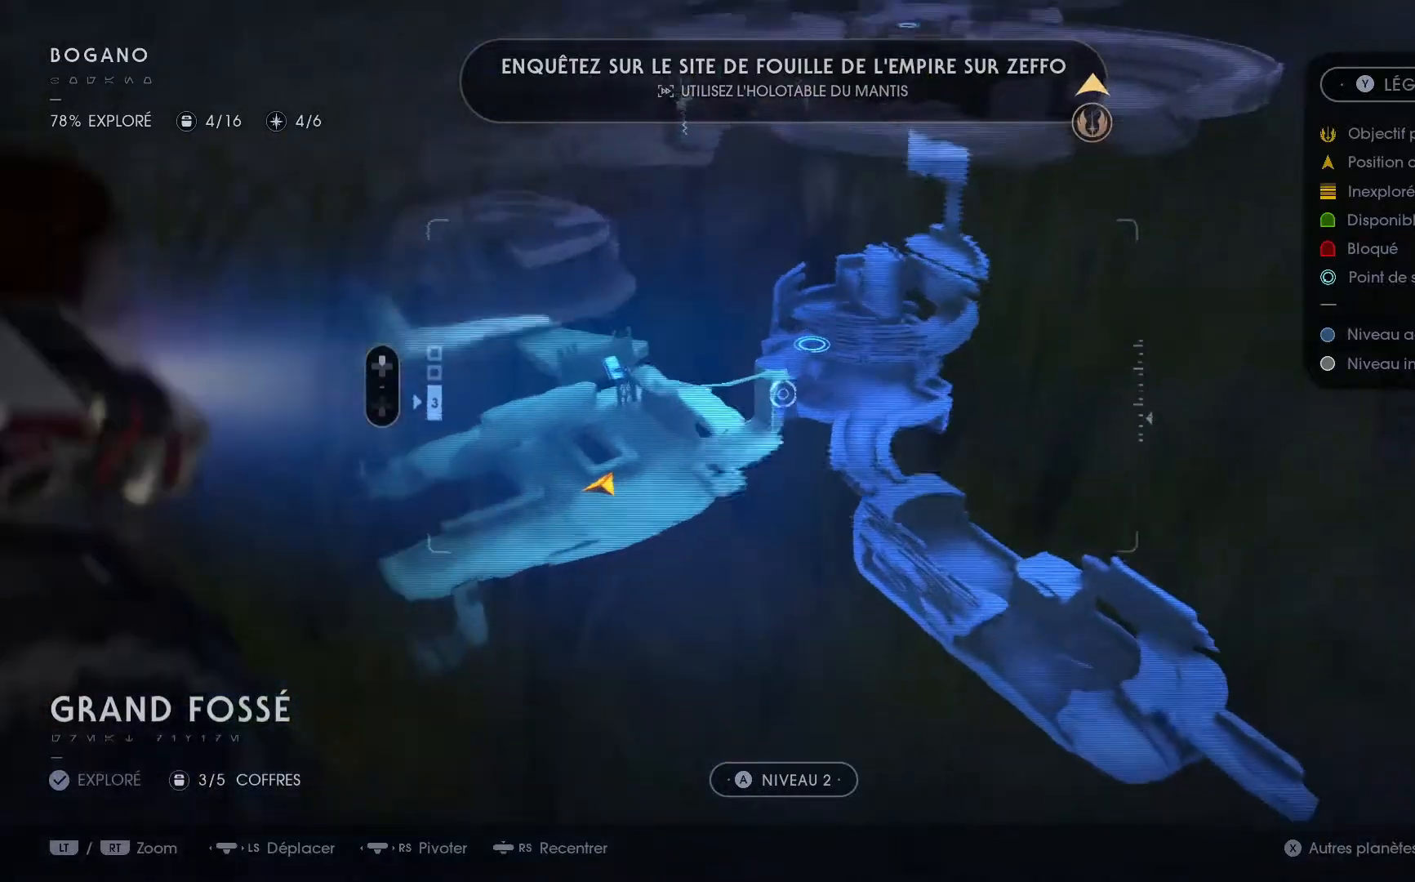
{"buttons": [], "left_stick": "up", "right_stick": "center", "events": [[183, "right_stick", "center"], [300, "left_stick", "up"]]}
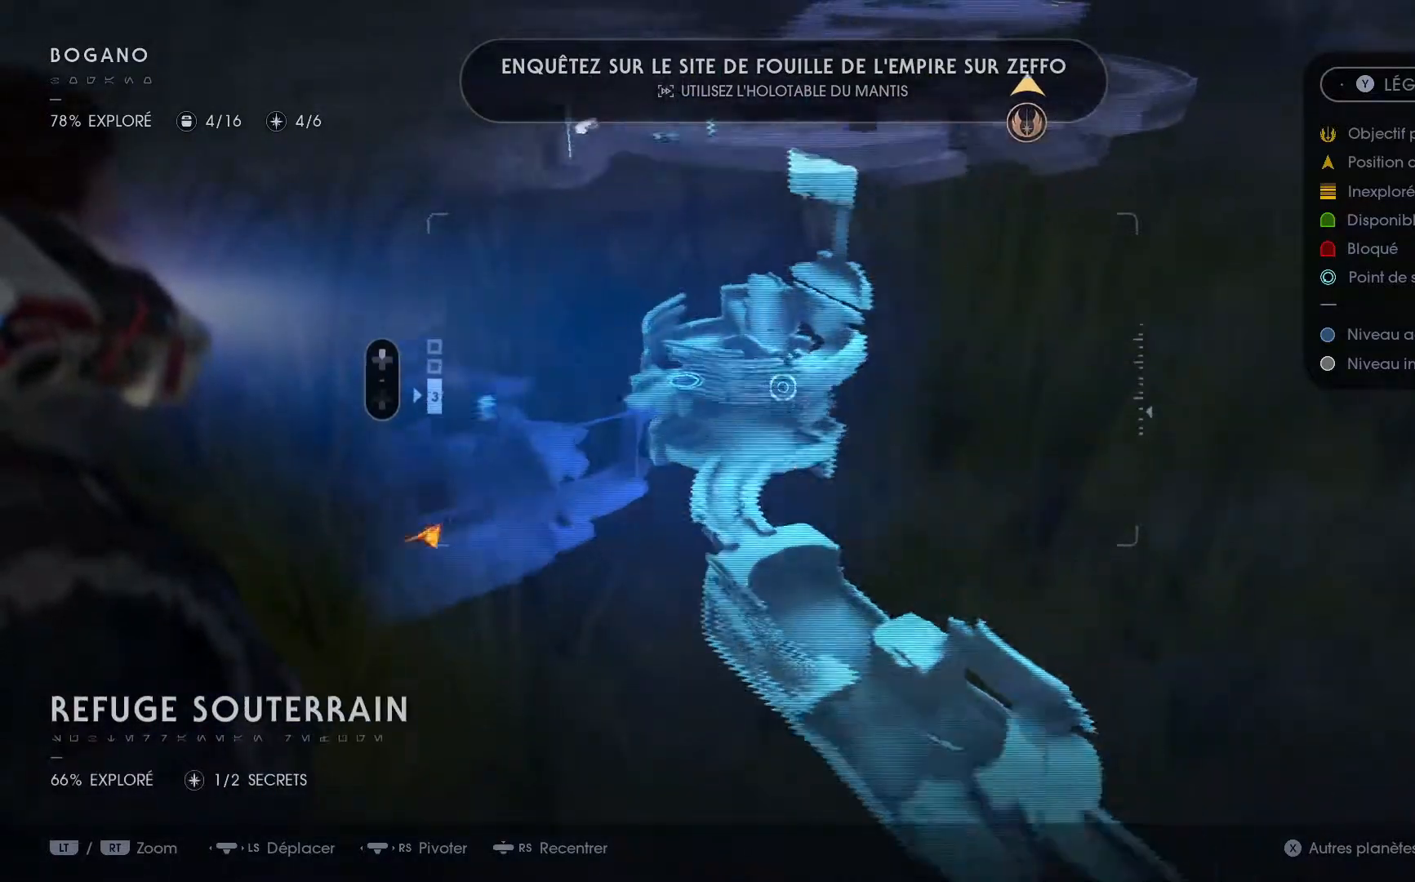
{"buttons": [], "left_stick": "down-left", "right_stick": "center", "events": [[300, "left_stick", "center"], [400, "left_stick", "down-left"]]}
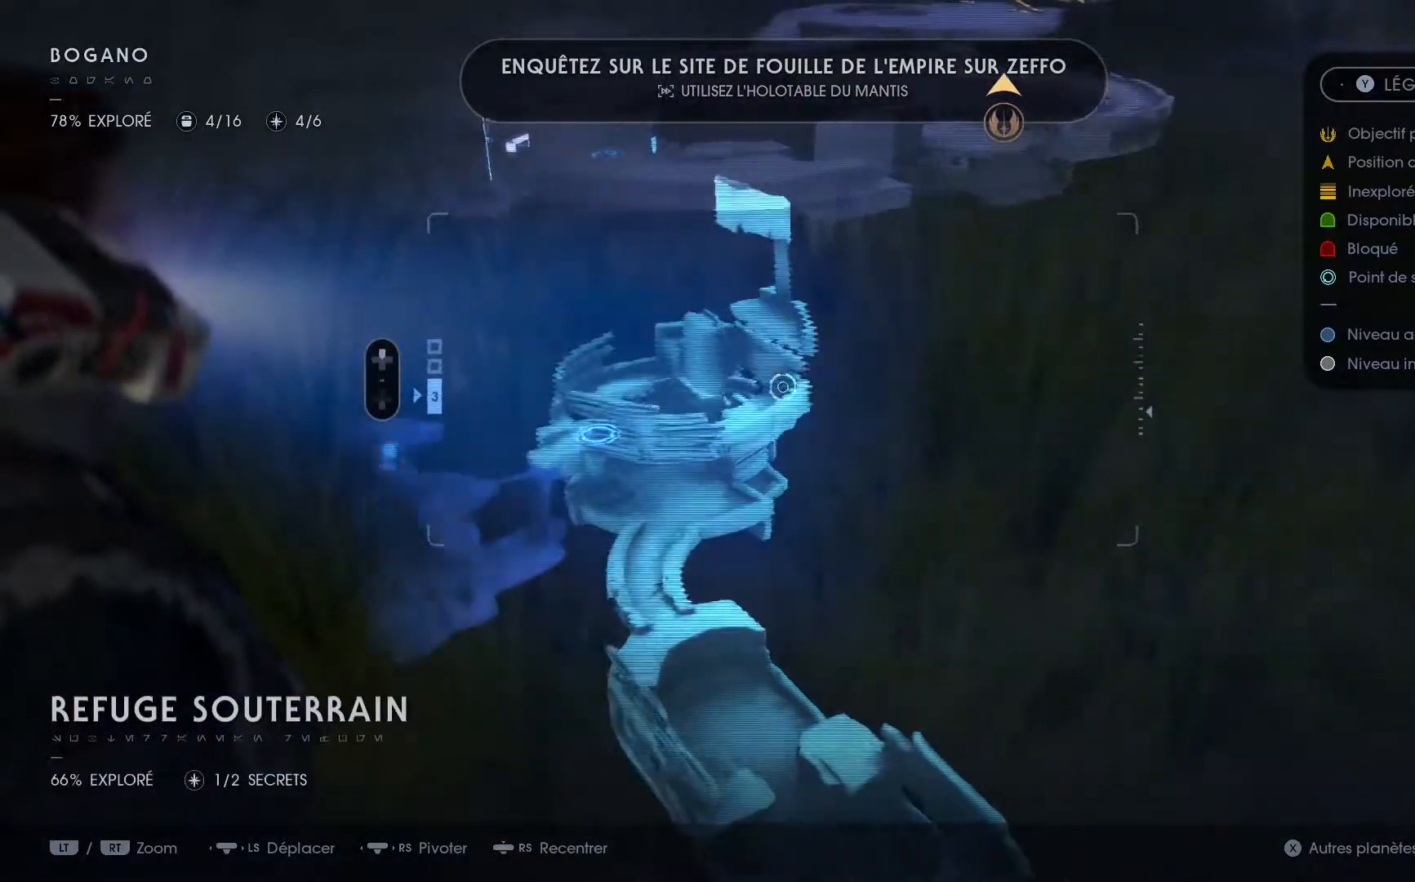
{"buttons": [], "left_stick": "center", "right_stick": "center", "events": [[283, "left_stick", "center"]]}
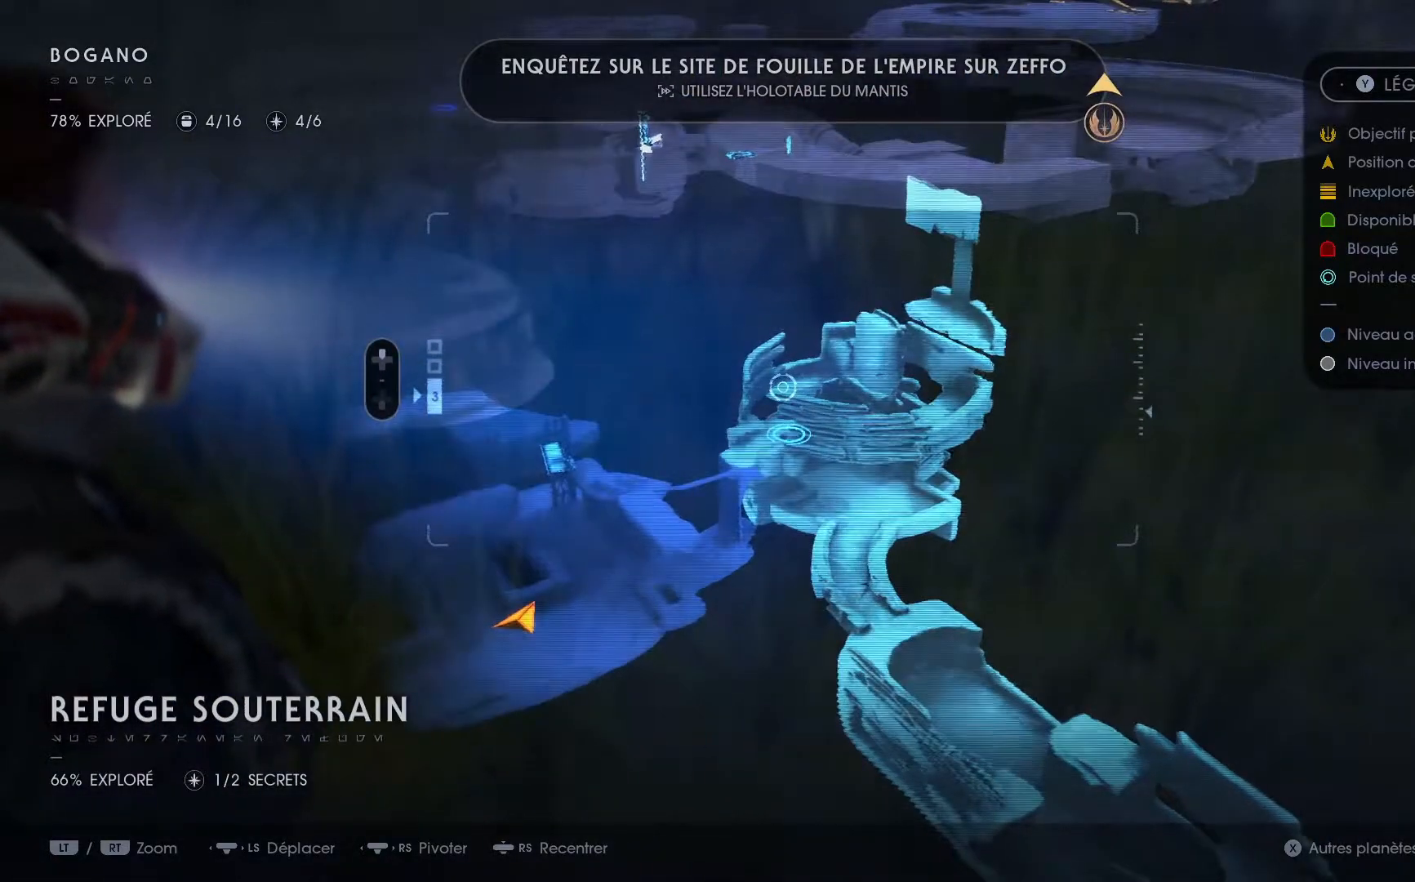
{"buttons": [], "left_stick": "down", "right_stick": "center", "events": [[317, "left_stick", "down-right"], [317, "right_stick", "up-right"], [417, "left_stick", "down"], [467, "right_stick", "center"]]}
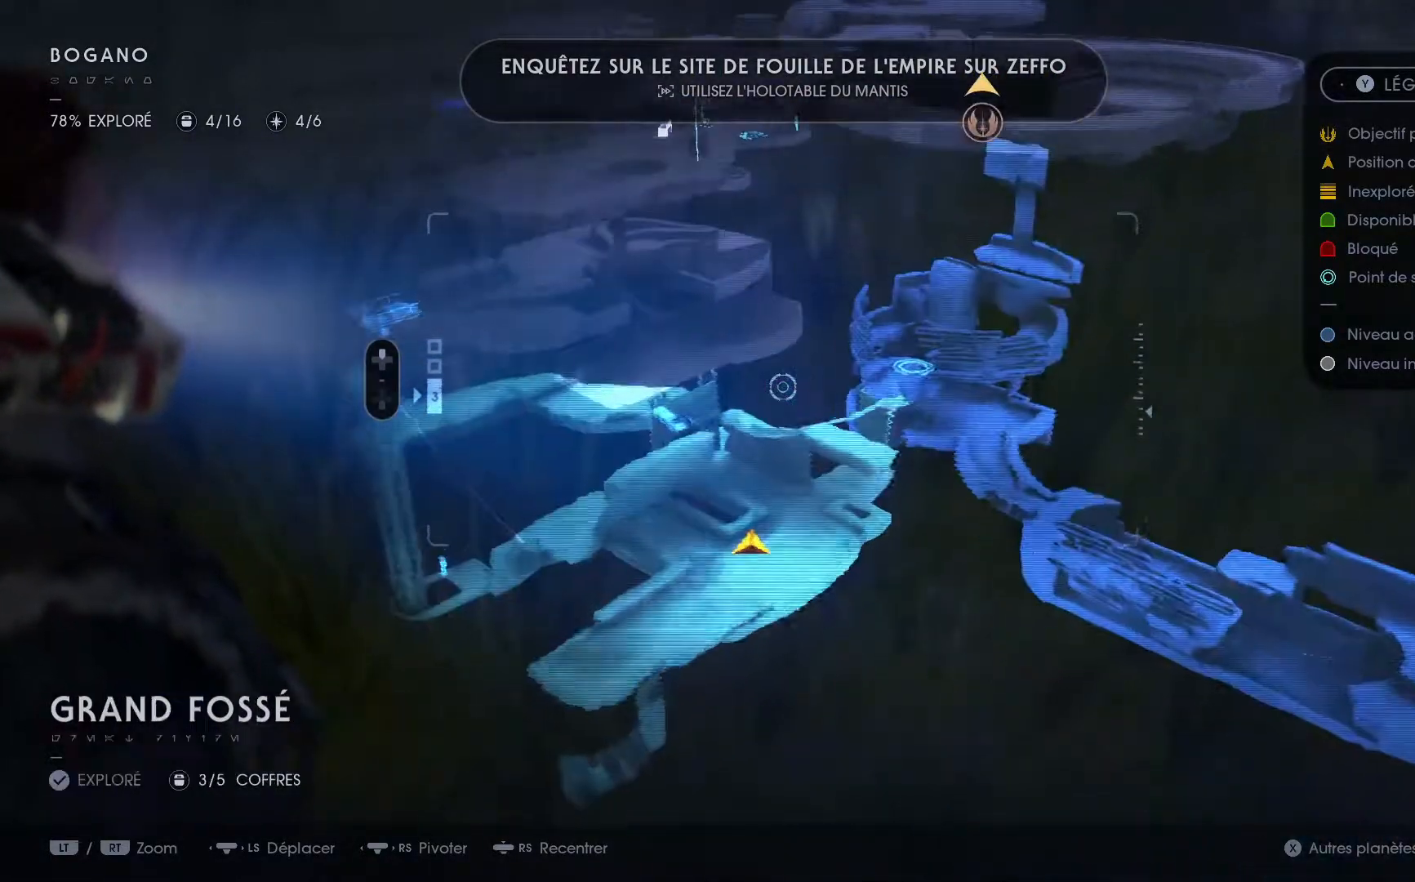
{"buttons": [], "left_stick": "center", "right_stick": "up-right", "events": [[33, "left_stick", "center"], [400, "right_stick", "up-right"]]}
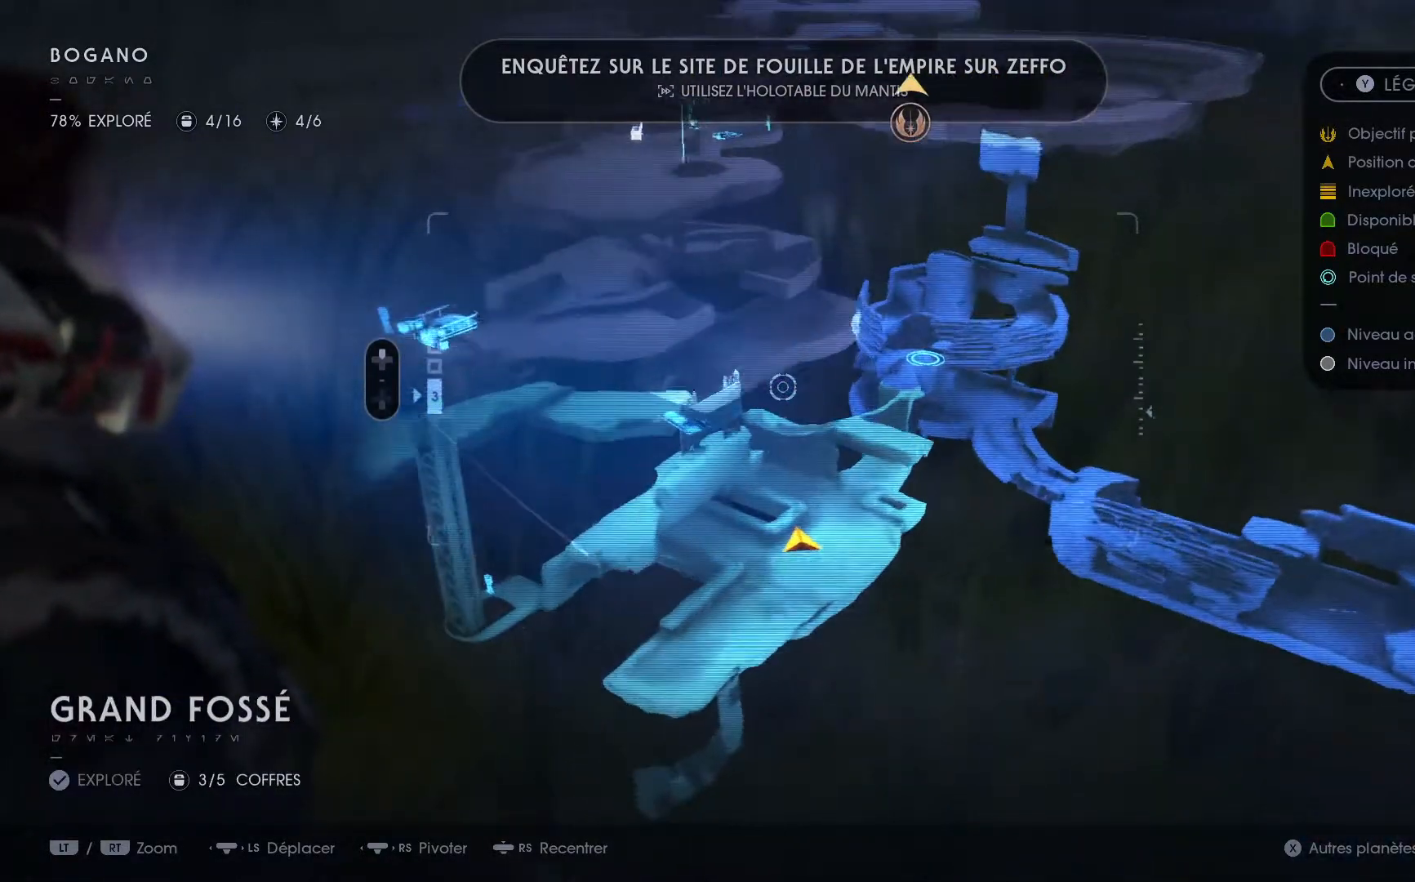
{"buttons": [], "left_stick": "center", "right_stick": "center", "events": [[83, "left_stick", "up"], [83, "right_stick", "center"], [483, "left_stick", "center"]]}
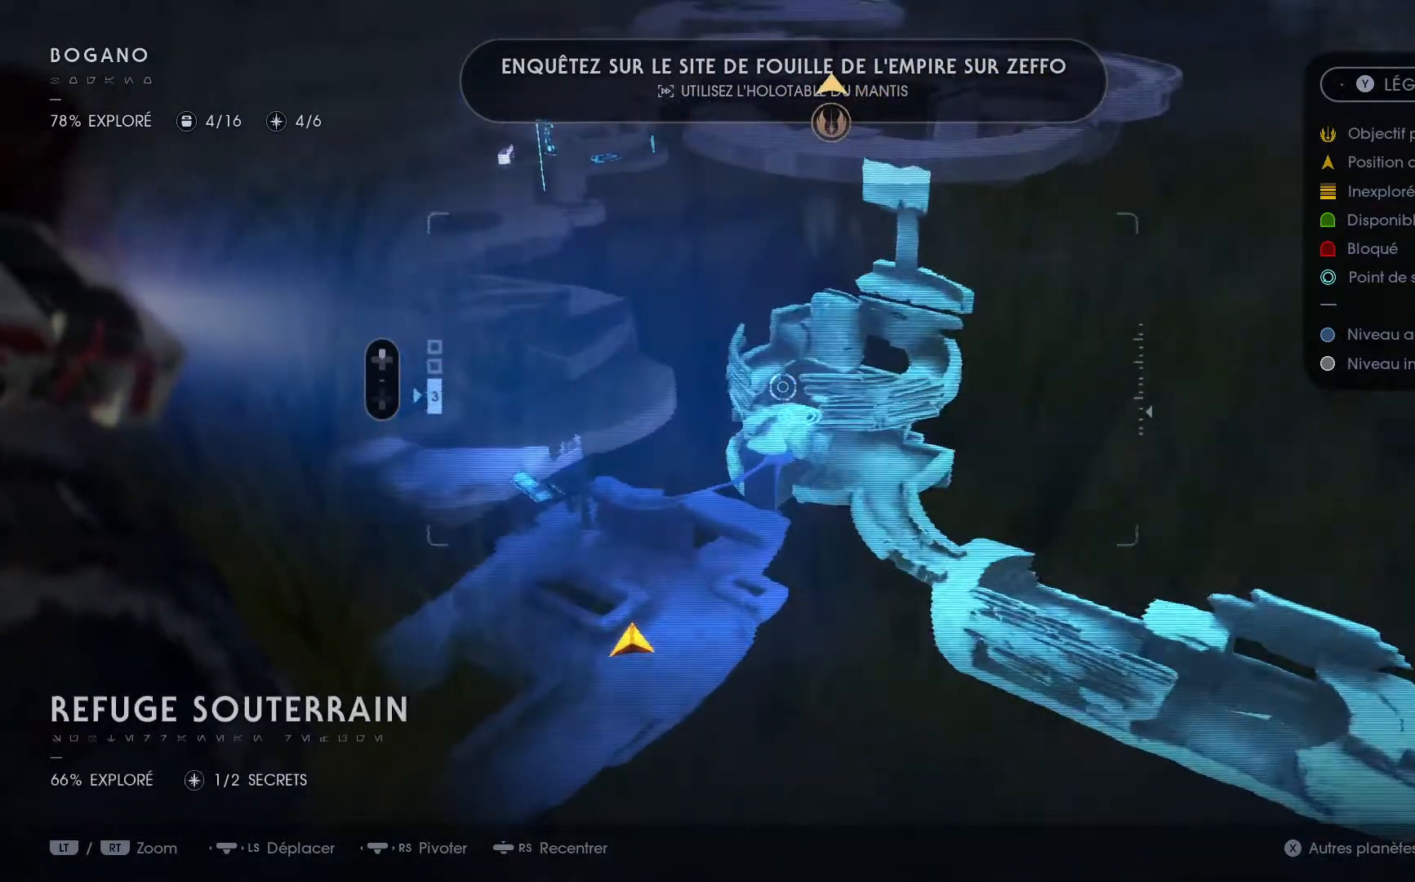
{"buttons": ["SELECT"], "left_stick": "center", "right_stick": "center", "events": [[450, "SELECT", "down"]]}
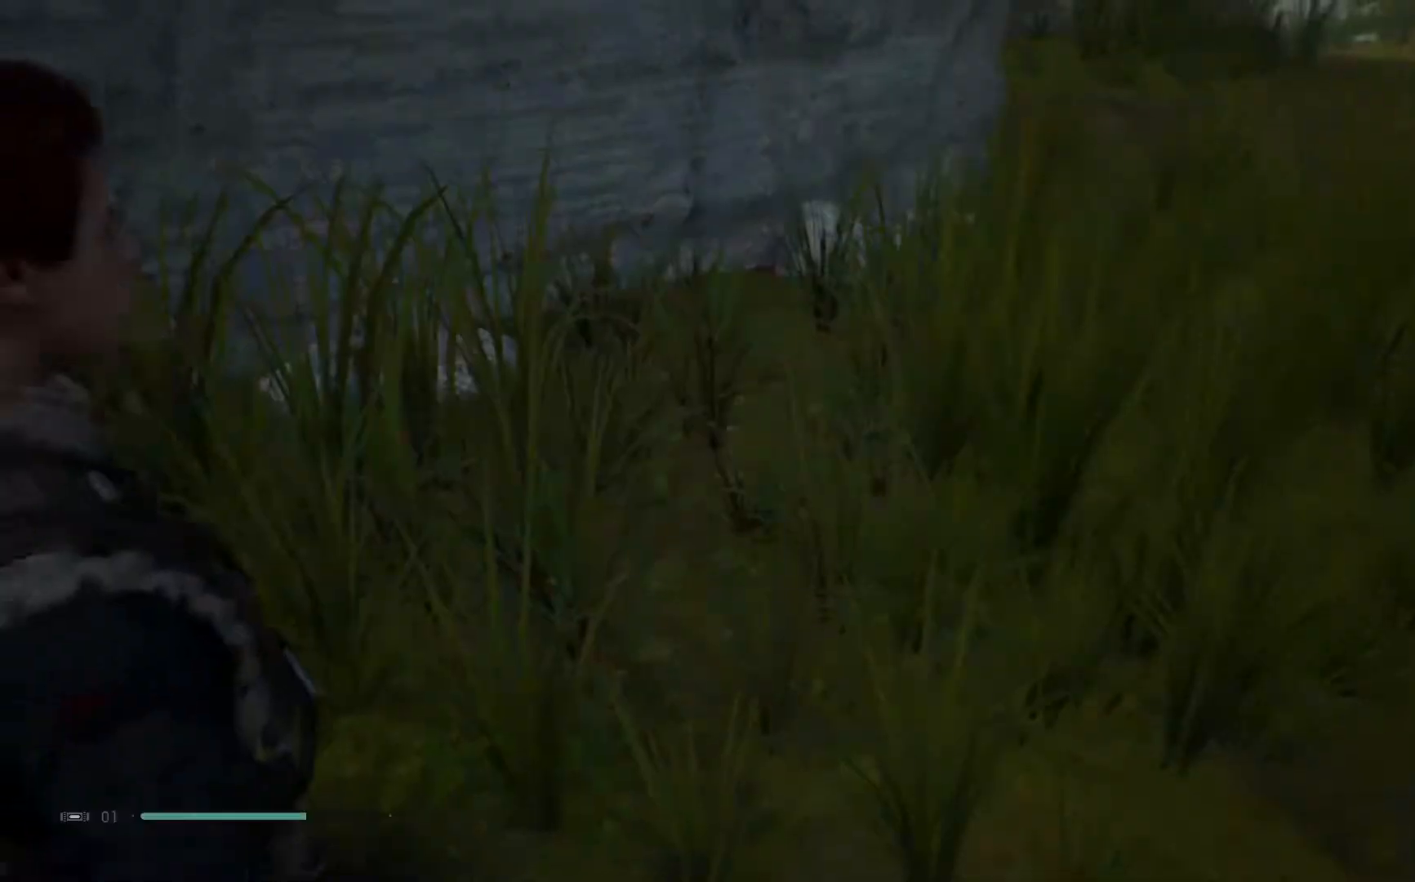
{"buttons": [], "left_stick": "up-left", "right_stick": "up", "events": [[100, "SELECT", "up"], [250, "right_stick", "up-right"], [283, "left_stick", "up-left"], [383, "right_stick", "up"]]}
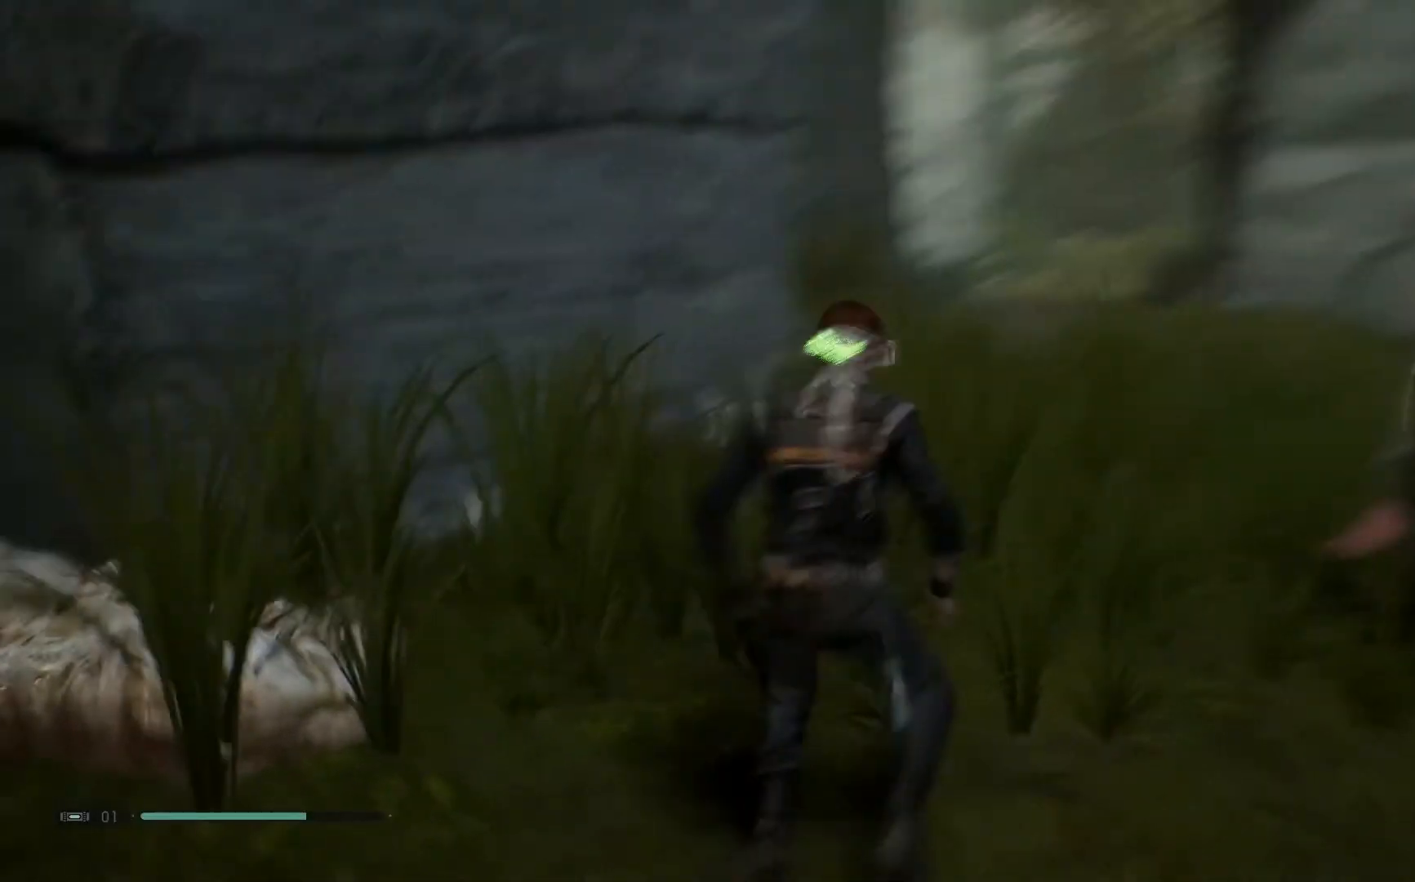
{"buttons": [], "left_stick": "up-left", "right_stick": "center", "events": [[67, "right_stick", "center"]]}
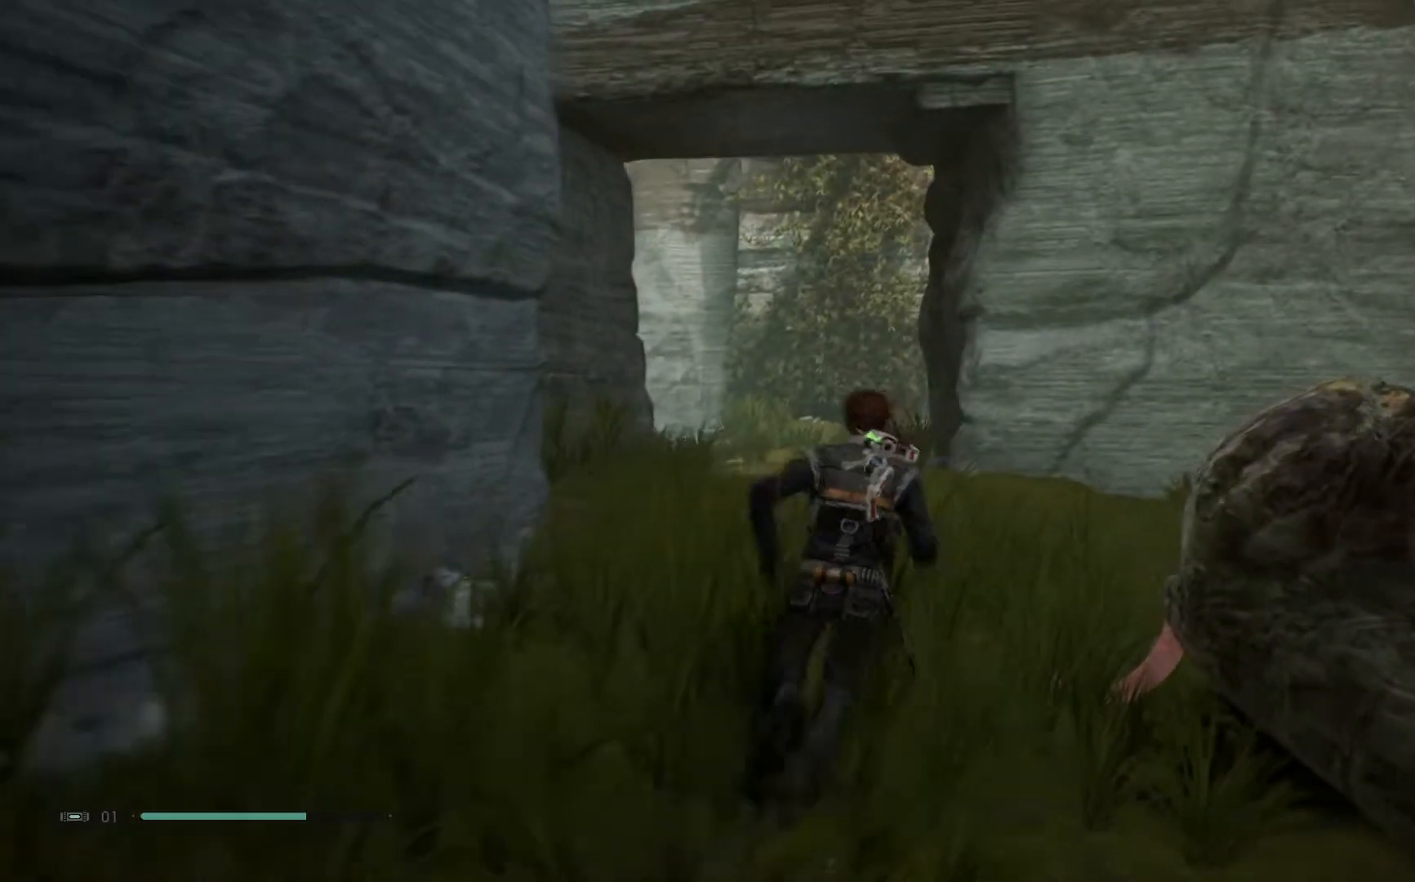
{"buttons": [], "left_stick": "up-left", "right_stick": "down-right", "events": [[417, "right_stick", "down-right"]]}
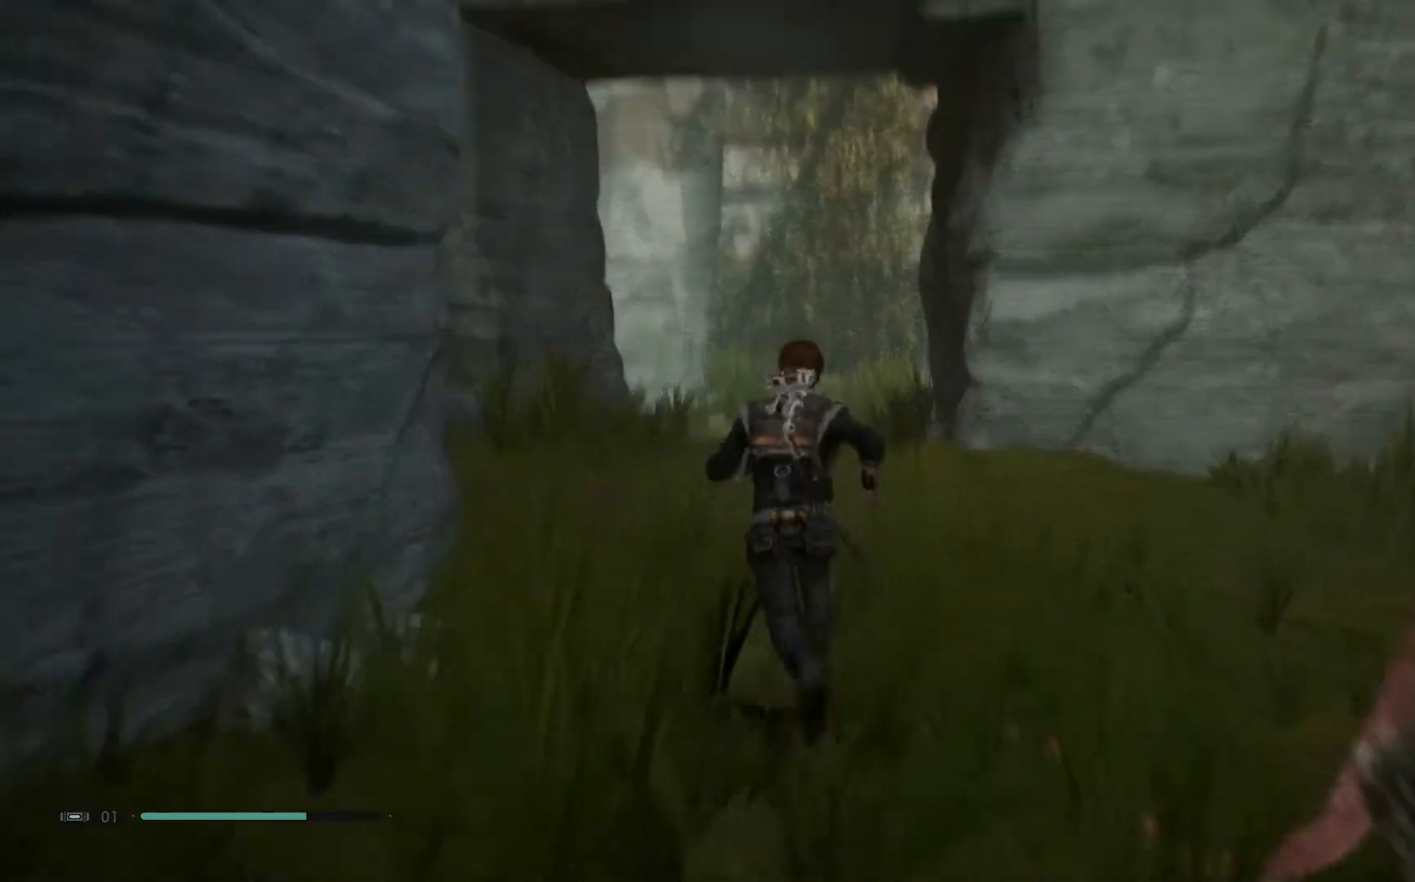
{"buttons": [], "left_stick": "left", "right_stick": "center", "events": [[117, "right_stick", "center"], [300, "right_stick", "up-right"], [450, "right_stick", "center"], [467, "left_stick", "left"]]}
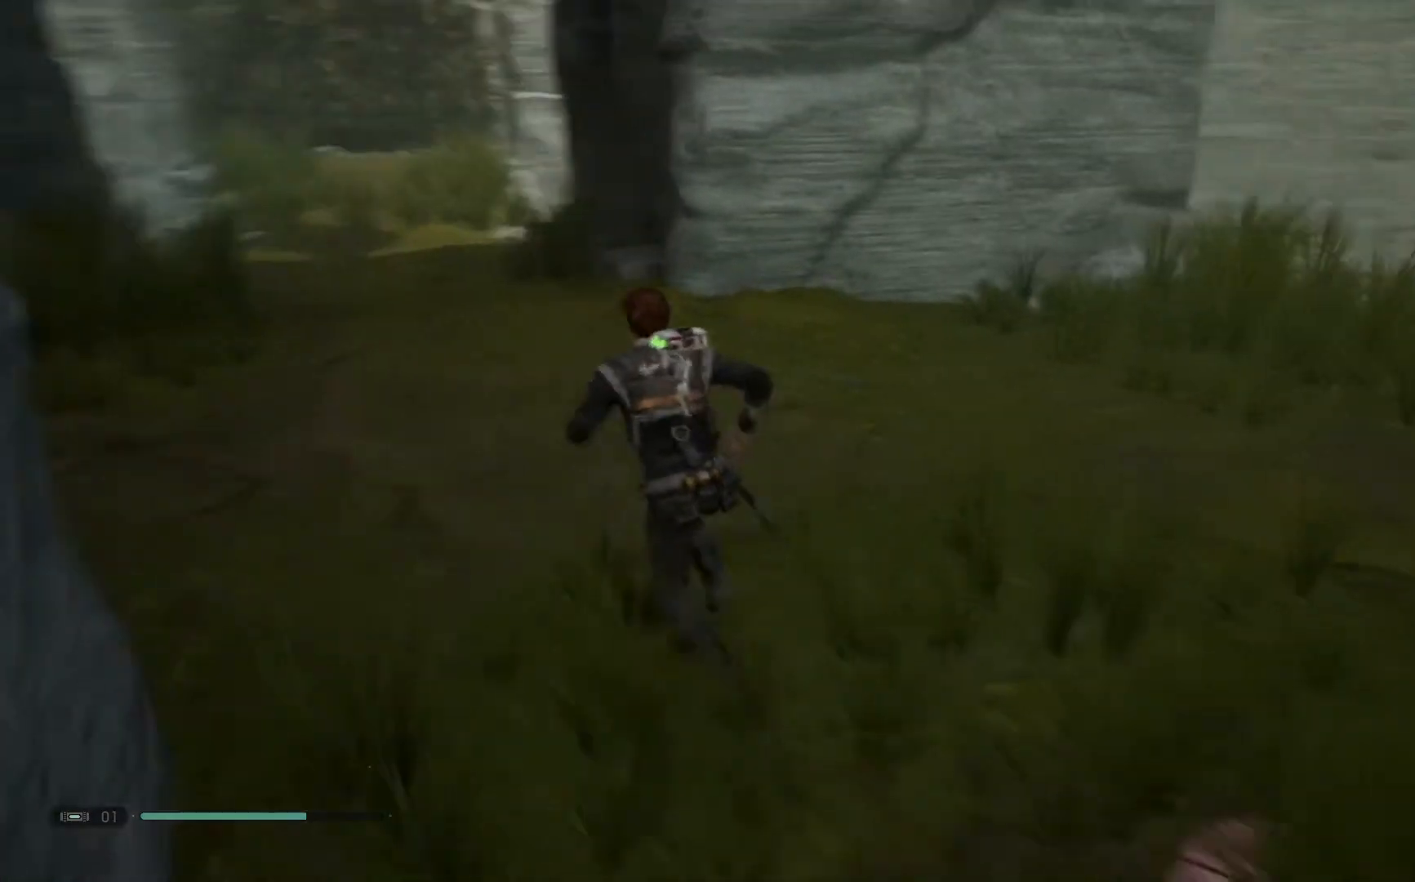
{"buttons": [], "left_stick": "up-left", "right_stick": "down-left", "events": [[383, "right_stick", "down-left"], [450, "left_stick", "up-left"]]}
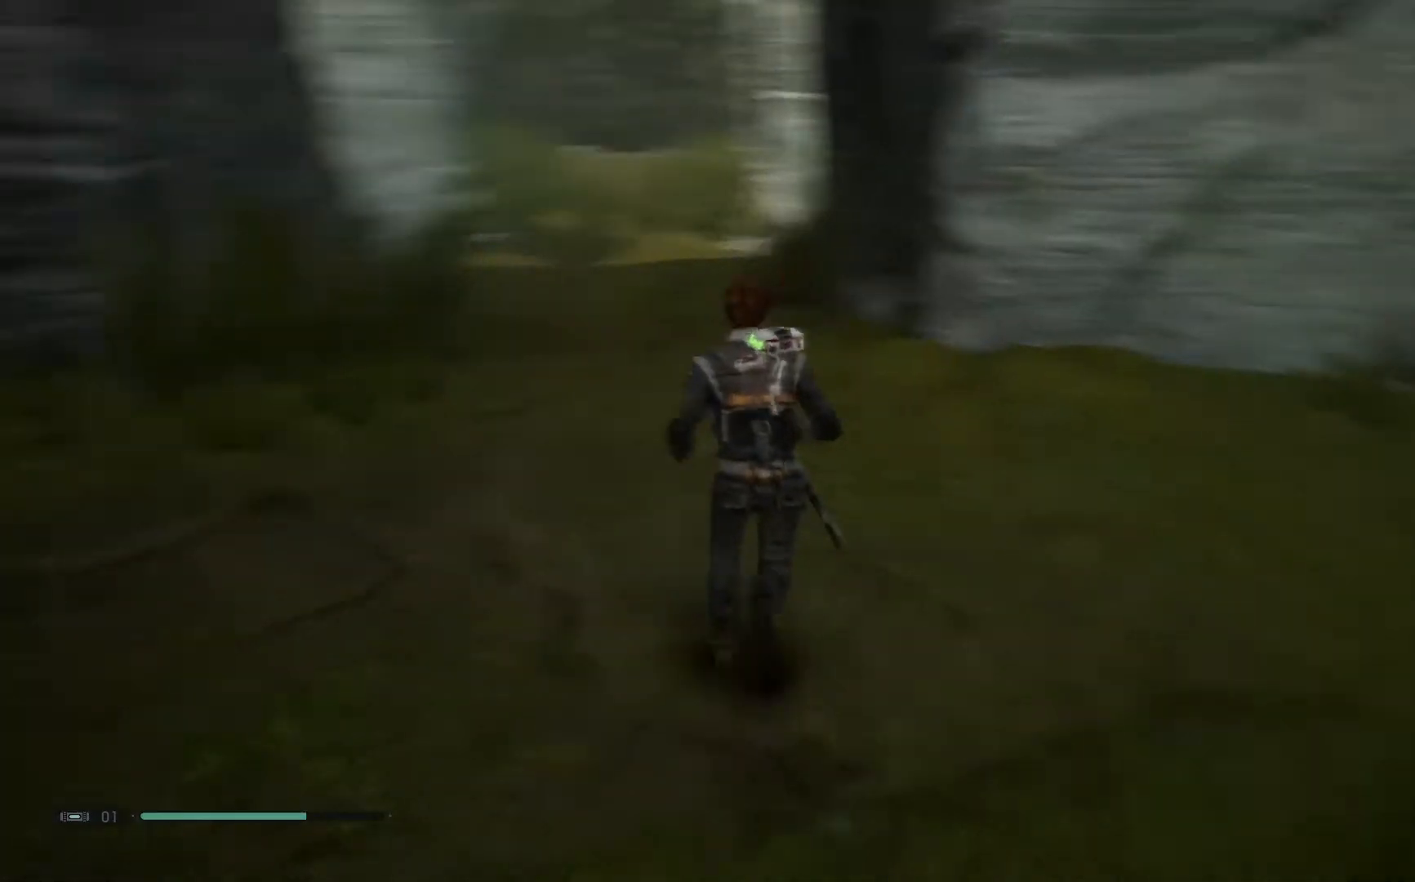
{"buttons": [], "left_stick": "up-left", "right_stick": "center", "events": [[200, "right_stick", "center"]]}
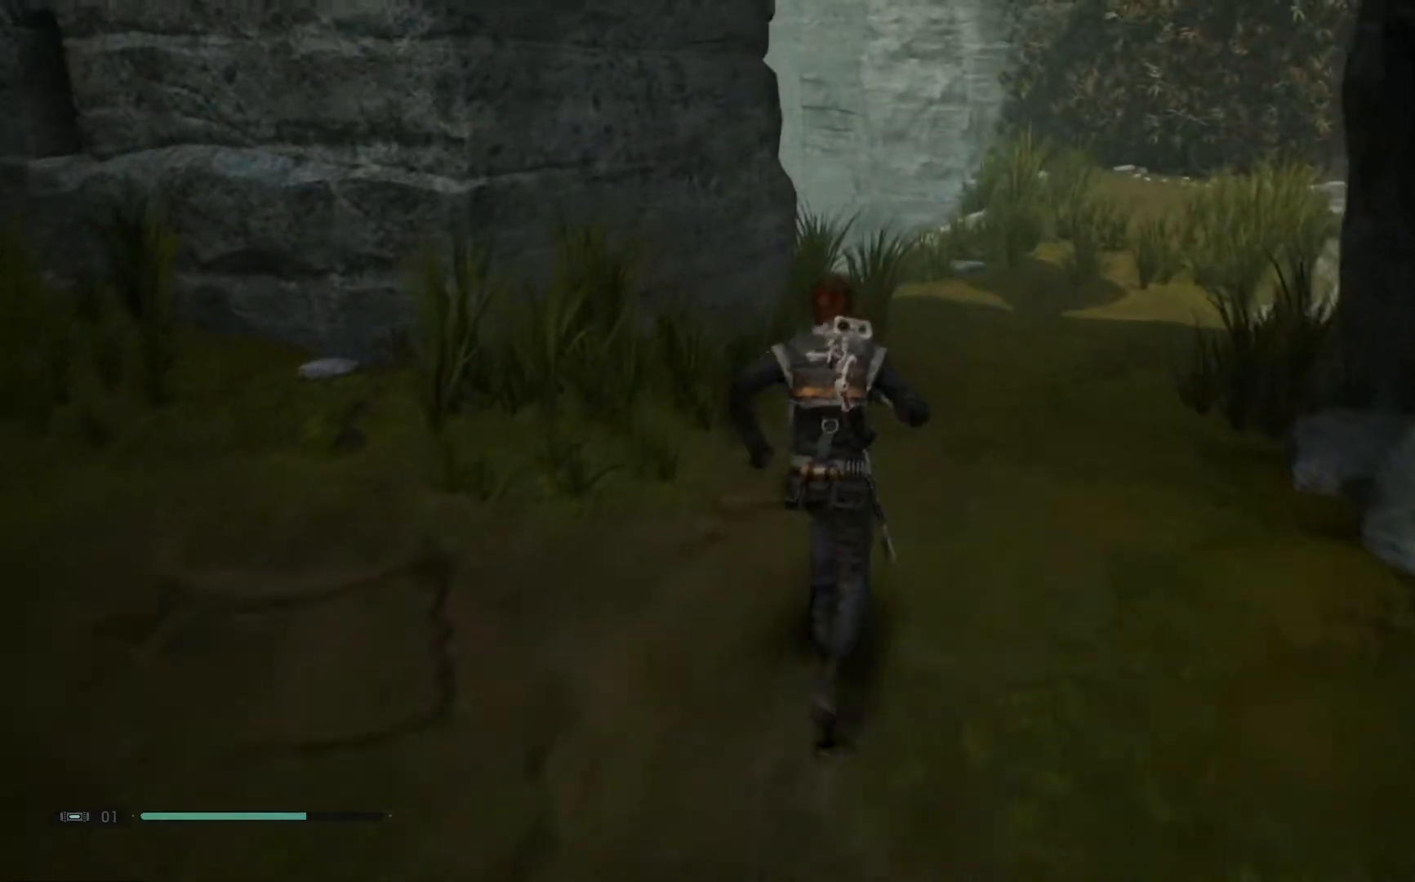
{"buttons": [], "left_stick": "up-left", "right_stick": "center", "events": [[117, "right_stick", "up"], [300, "right_stick", "center"]]}
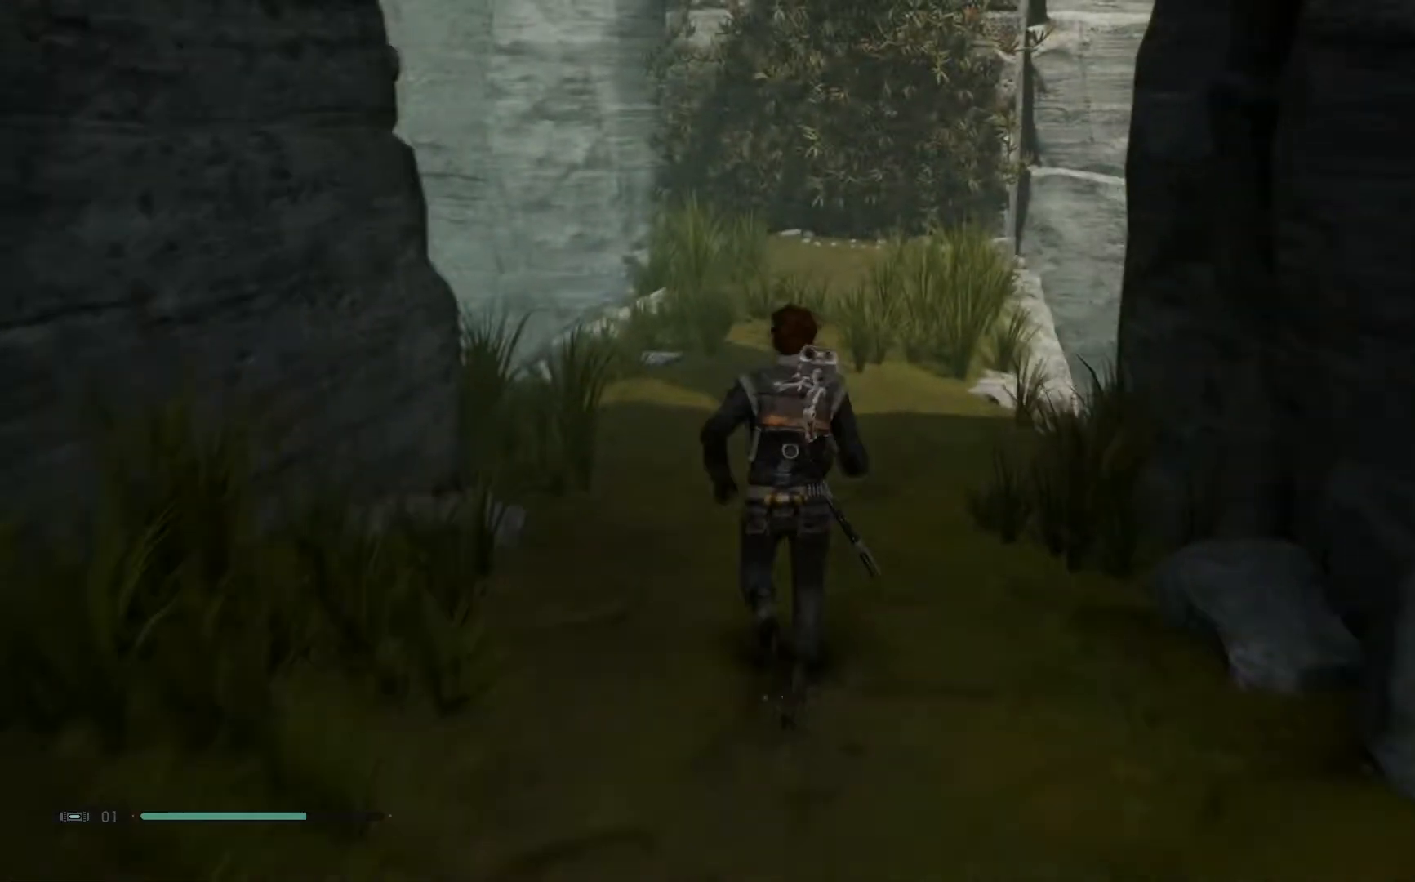
{"buttons": [], "left_stick": "up-left", "right_stick": "center", "events": []}
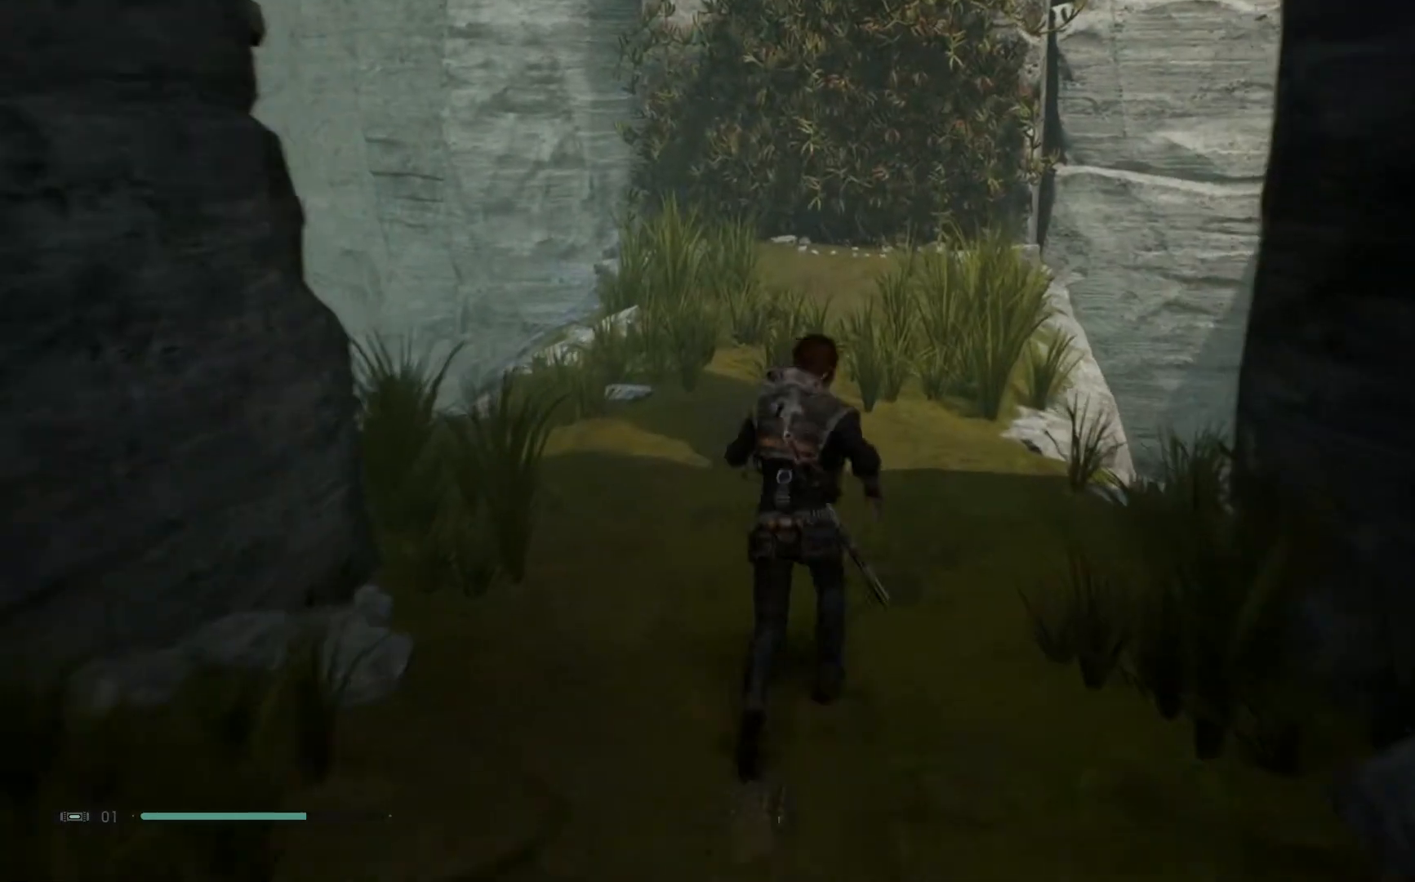
{"buttons": [], "left_stick": "up-left", "right_stick": "center", "events": []}
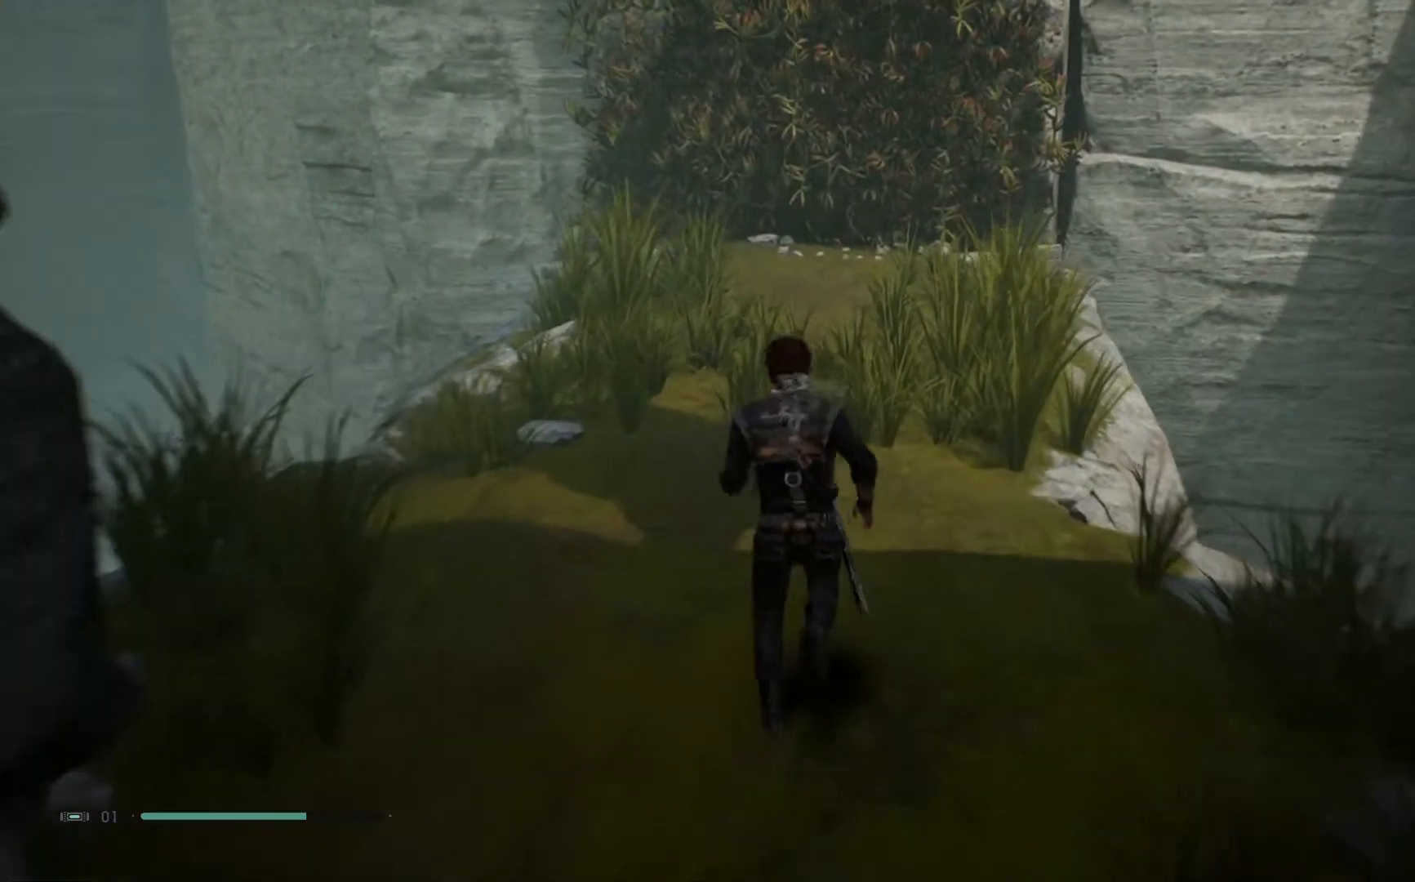
{"buttons": [], "left_stick": "up-left", "right_stick": "center", "events": []}
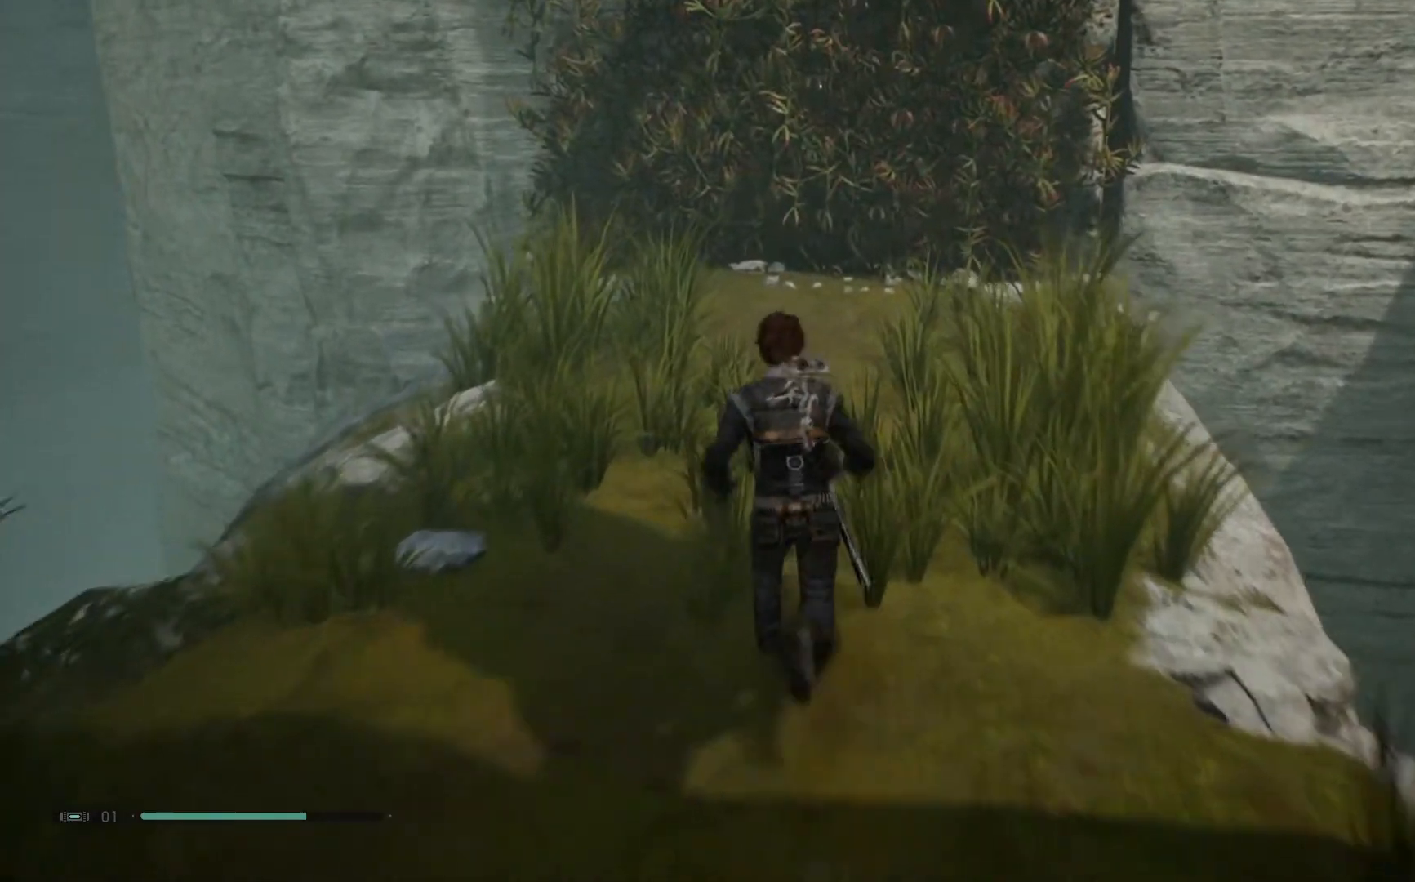
{"buttons": [], "left_stick": "up-left", "right_stick": "center", "events": [[117, "L3", "down"], [217, "L3", "up"]]}
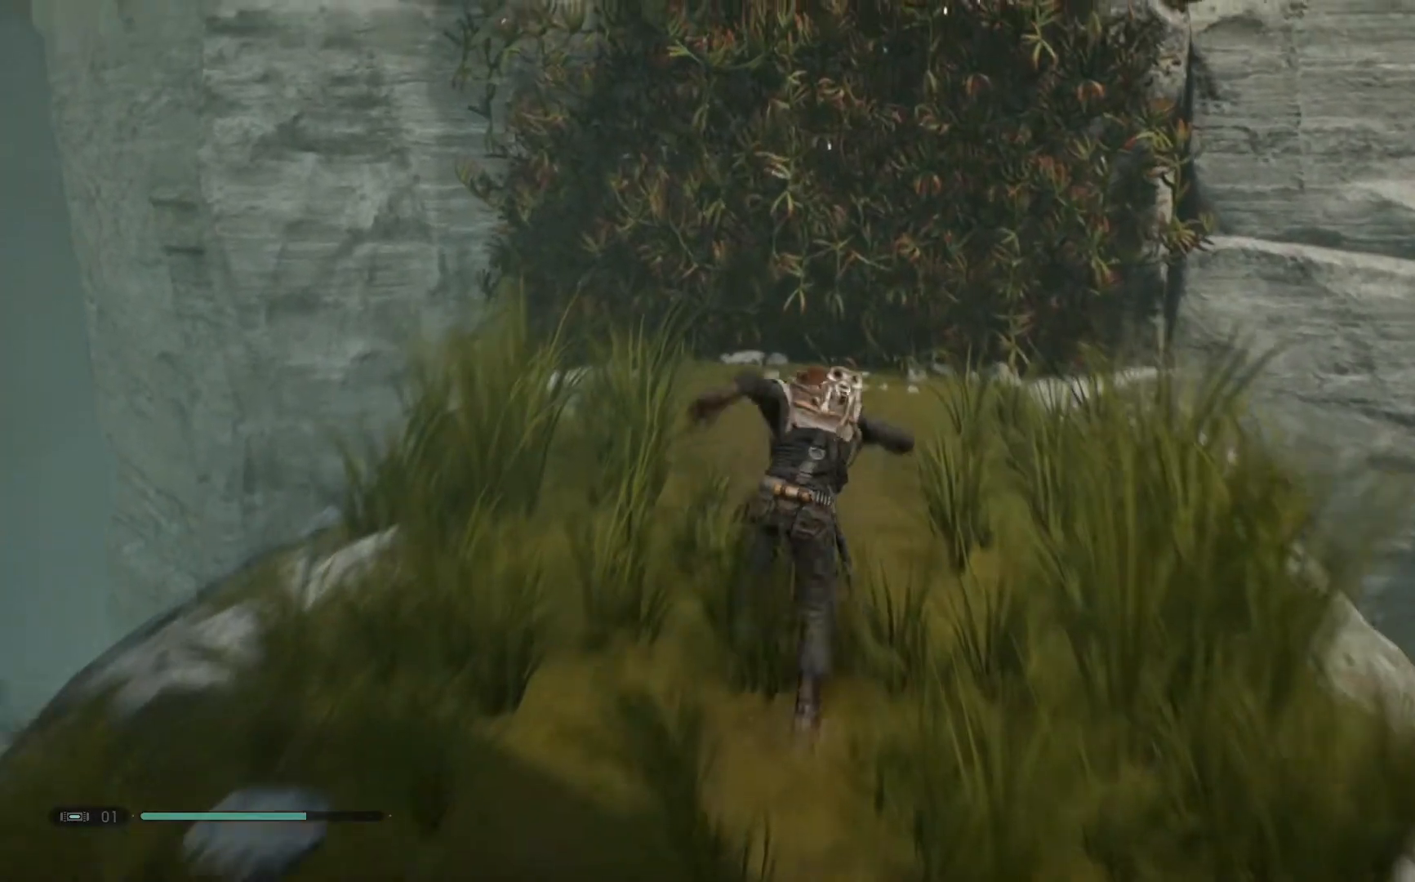
{"buttons": ["A"], "left_stick": "up-left", "right_stick": "center", "events": [[300, "A", "down"]]}
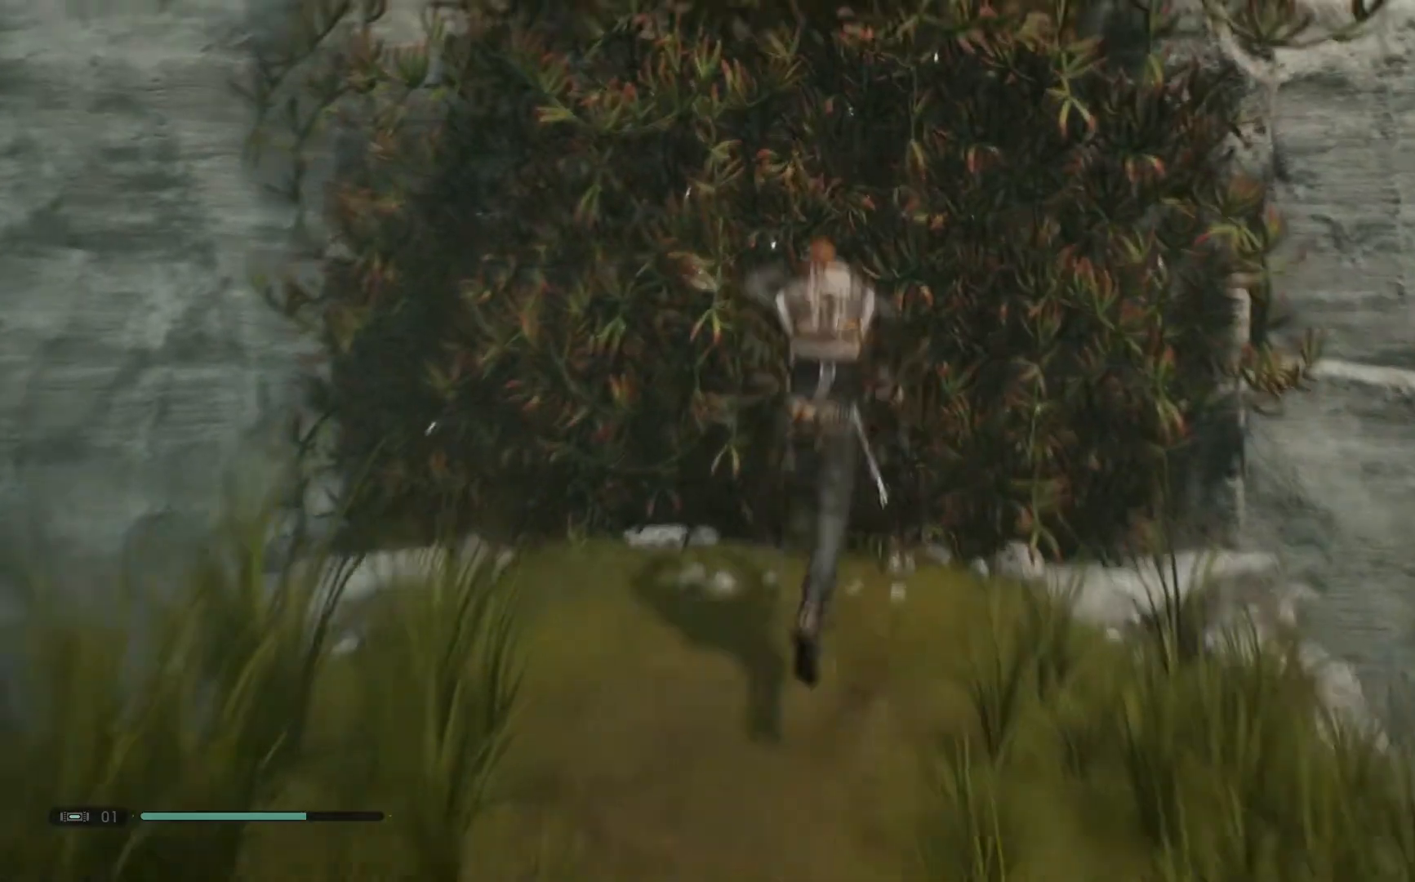
{"buttons": ["L2"], "left_stick": "up-left", "right_stick": "center", "events": [[233, "A", "up"], [233, "L2", "down"]]}
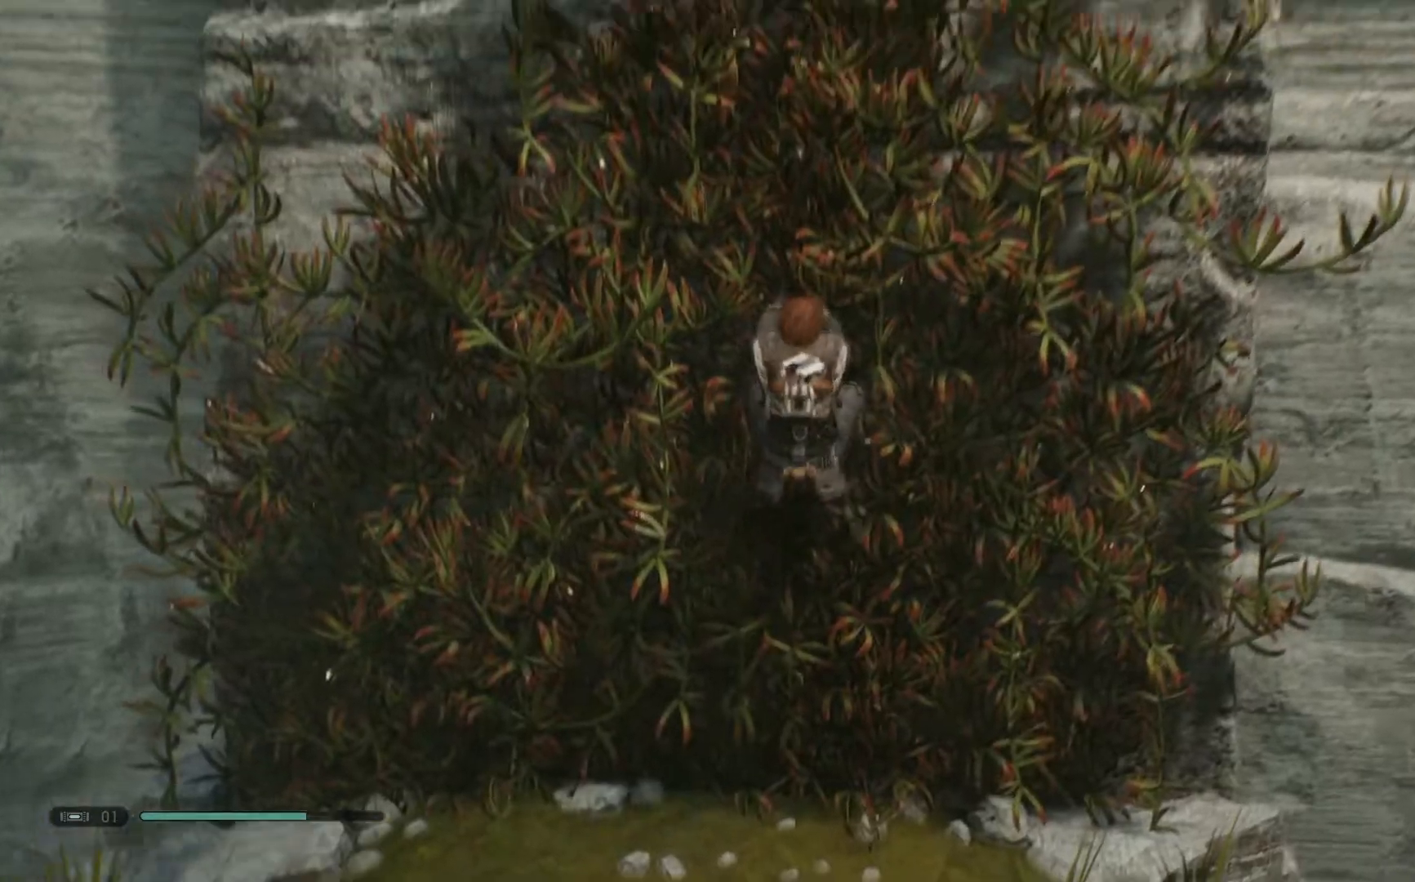
{"buttons": ["A", "L2"], "left_stick": "up-left", "right_stick": "center", "events": [[133, "A", "down"]]}
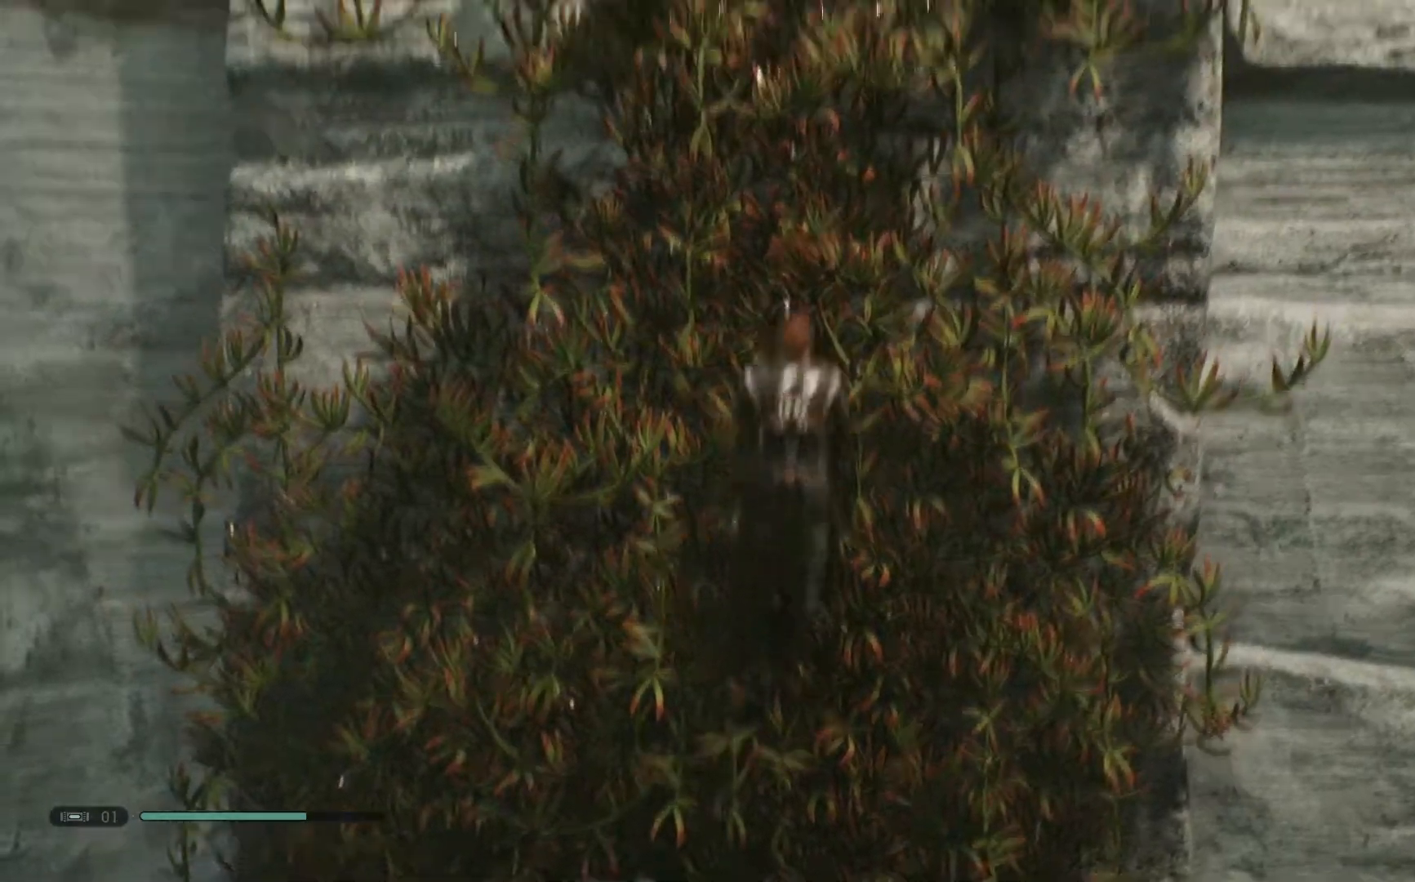
{"buttons": ["L2"], "left_stick": "up-left", "right_stick": "center", "events": [[17, "A", "up"]]}
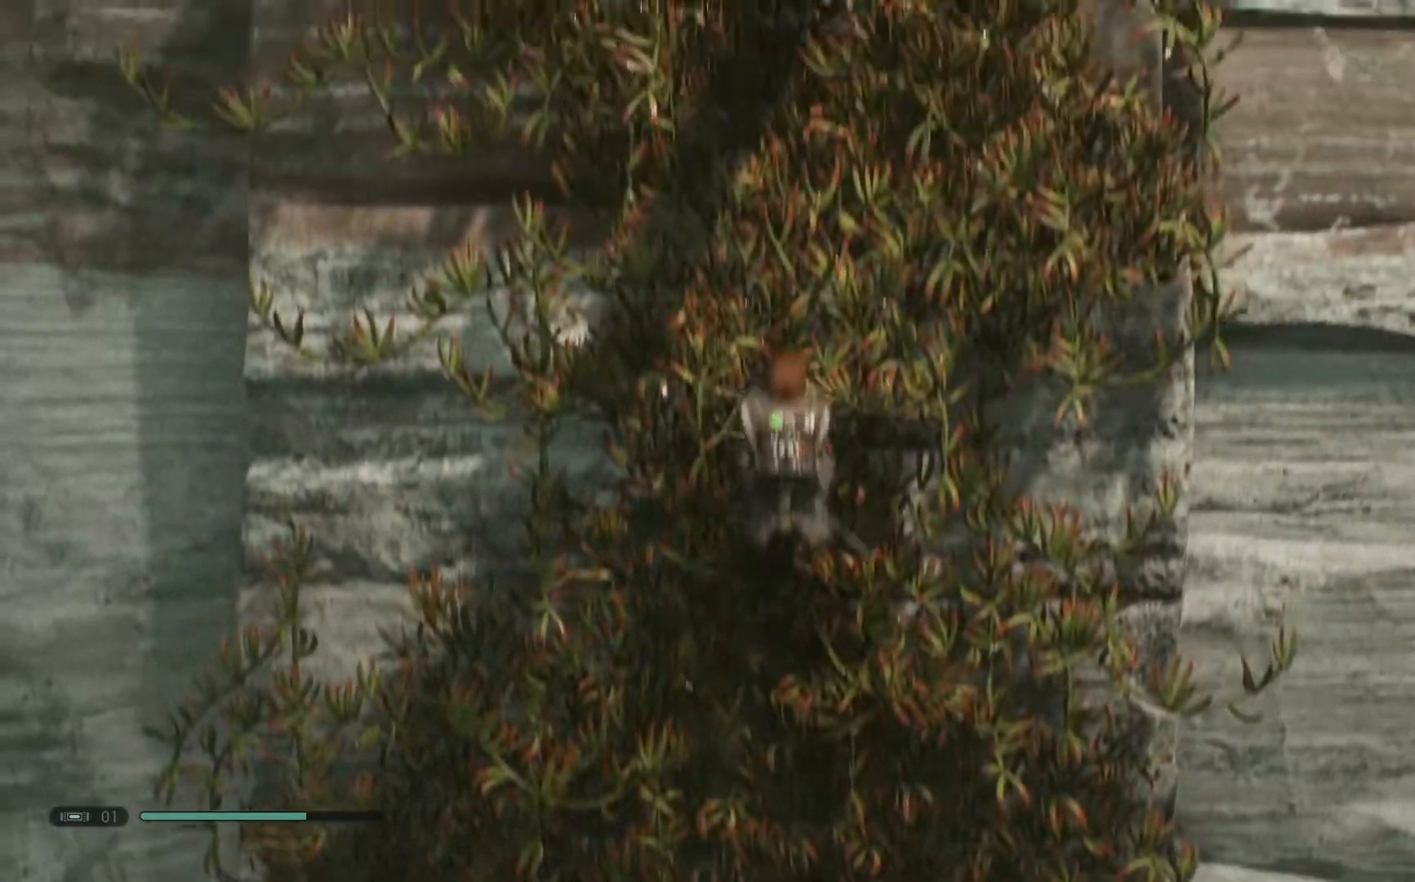
{"buttons": ["L2"], "left_stick": "up-left", "right_stick": "center", "events": [[100, "A", "down"], [417, "A", "up"]]}
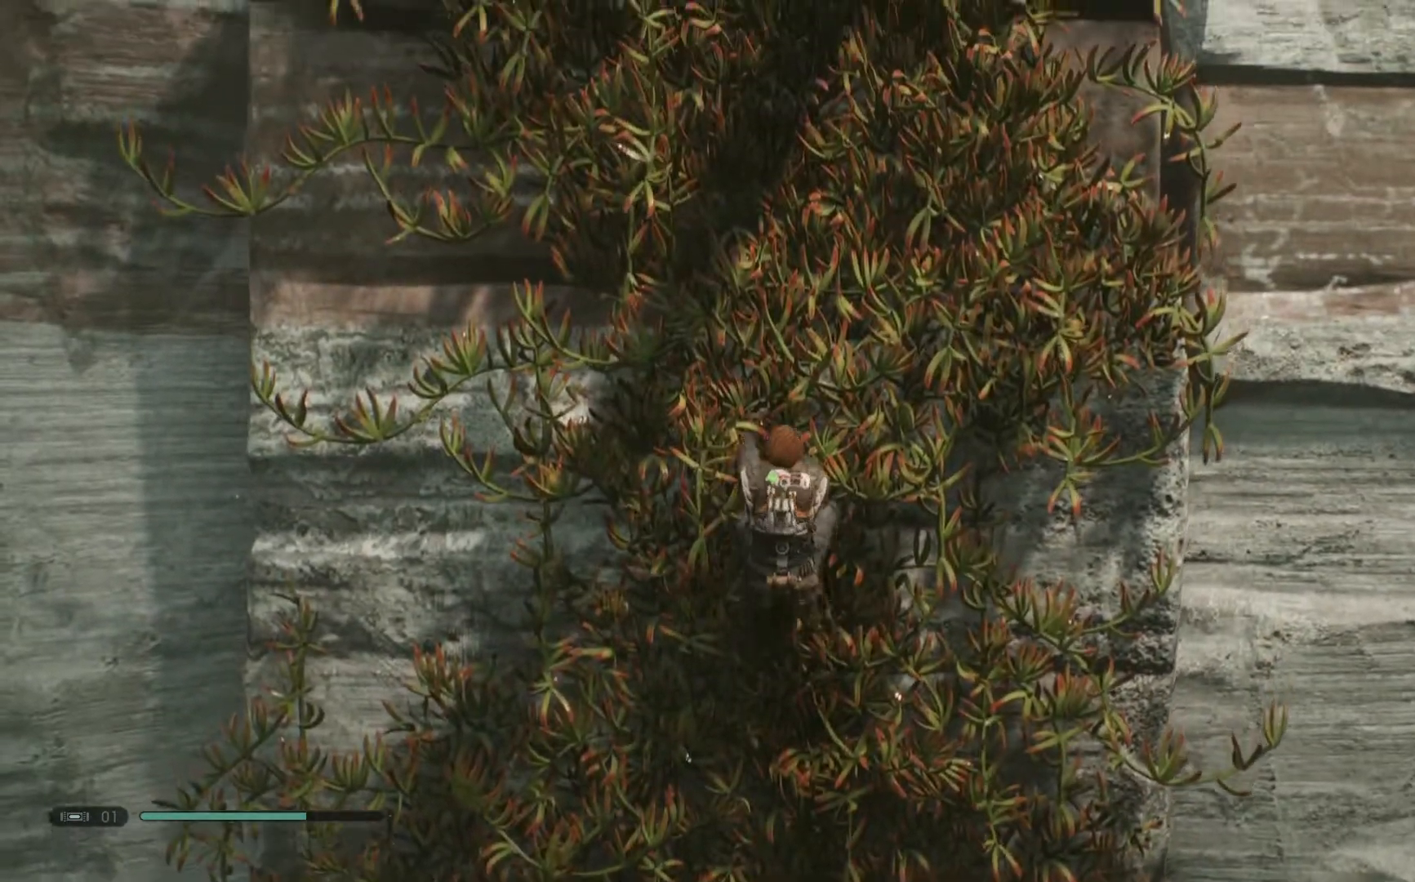
{"buttons": ["L2"], "left_stick": "up-left", "right_stick": "center", "events": [[83, "A", "down"], [250, "A", "up"]]}
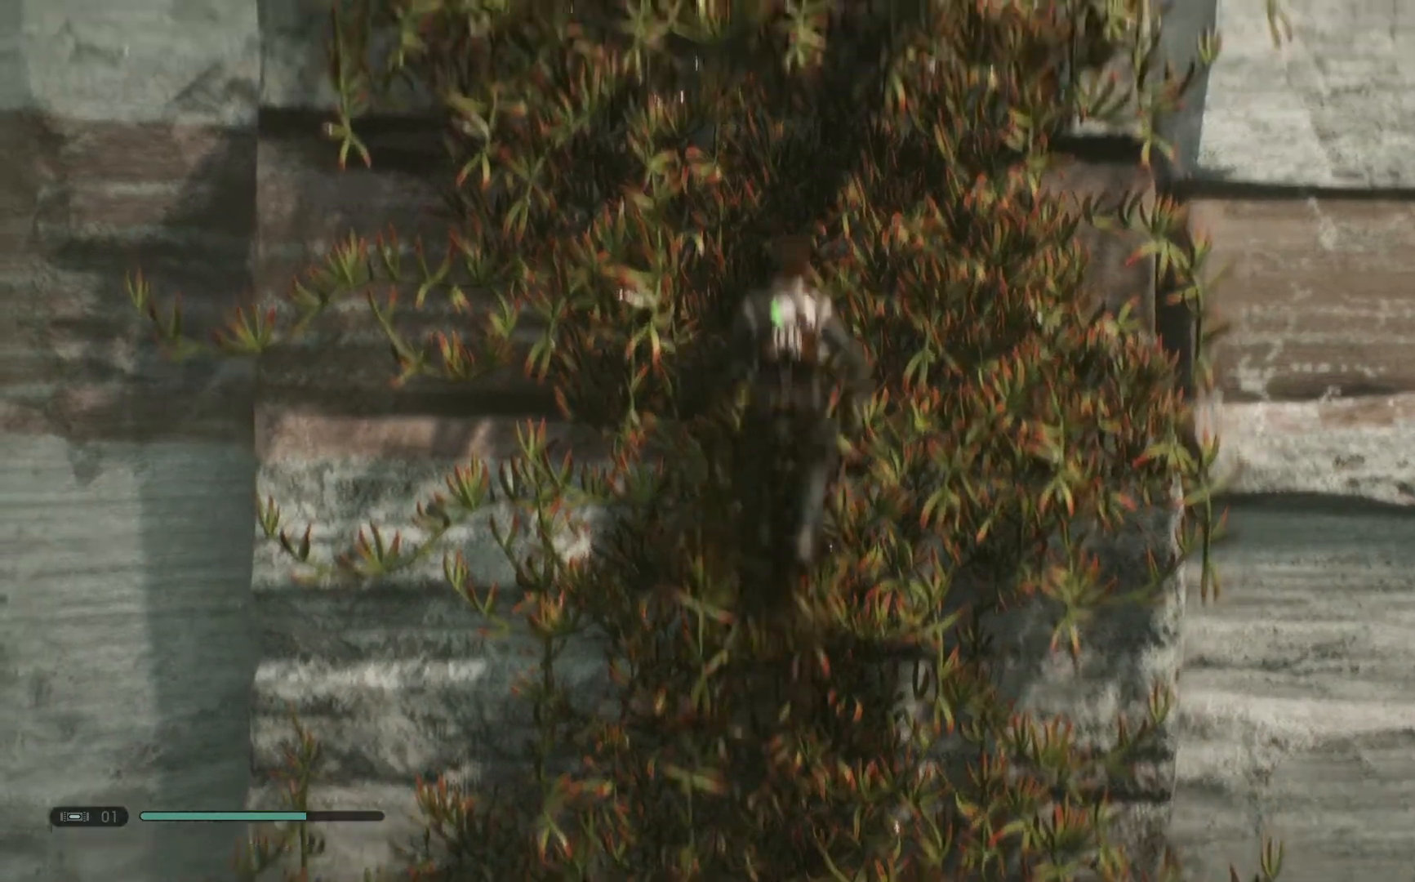
{"buttons": ["L2"], "left_stick": "up-left", "right_stick": "center", "events": []}
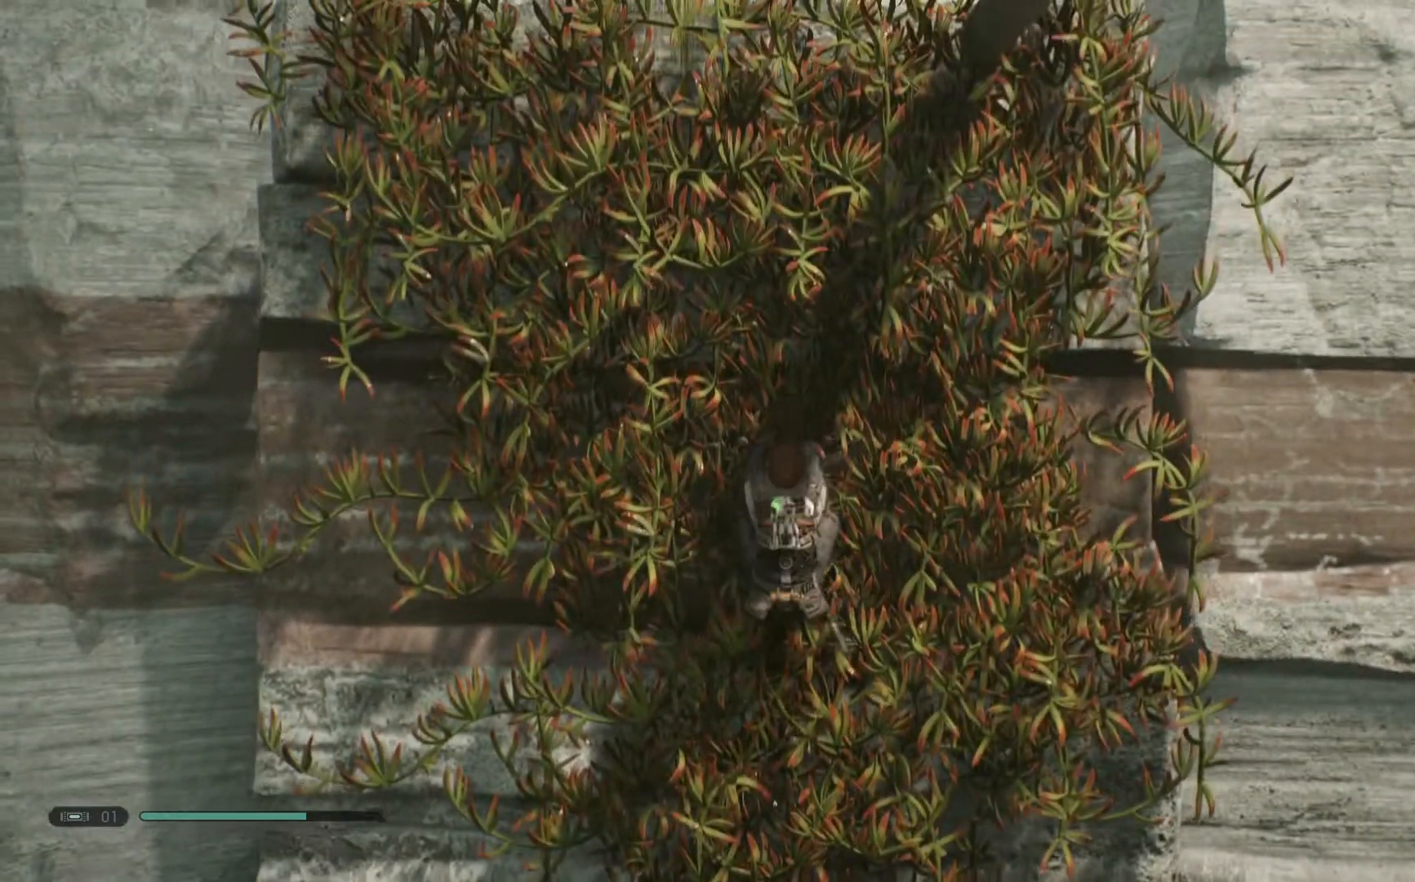
{"buttons": ["A", "L2"], "left_stick": "up-left", "right_stick": "center", "events": [[367, "A", "down"]]}
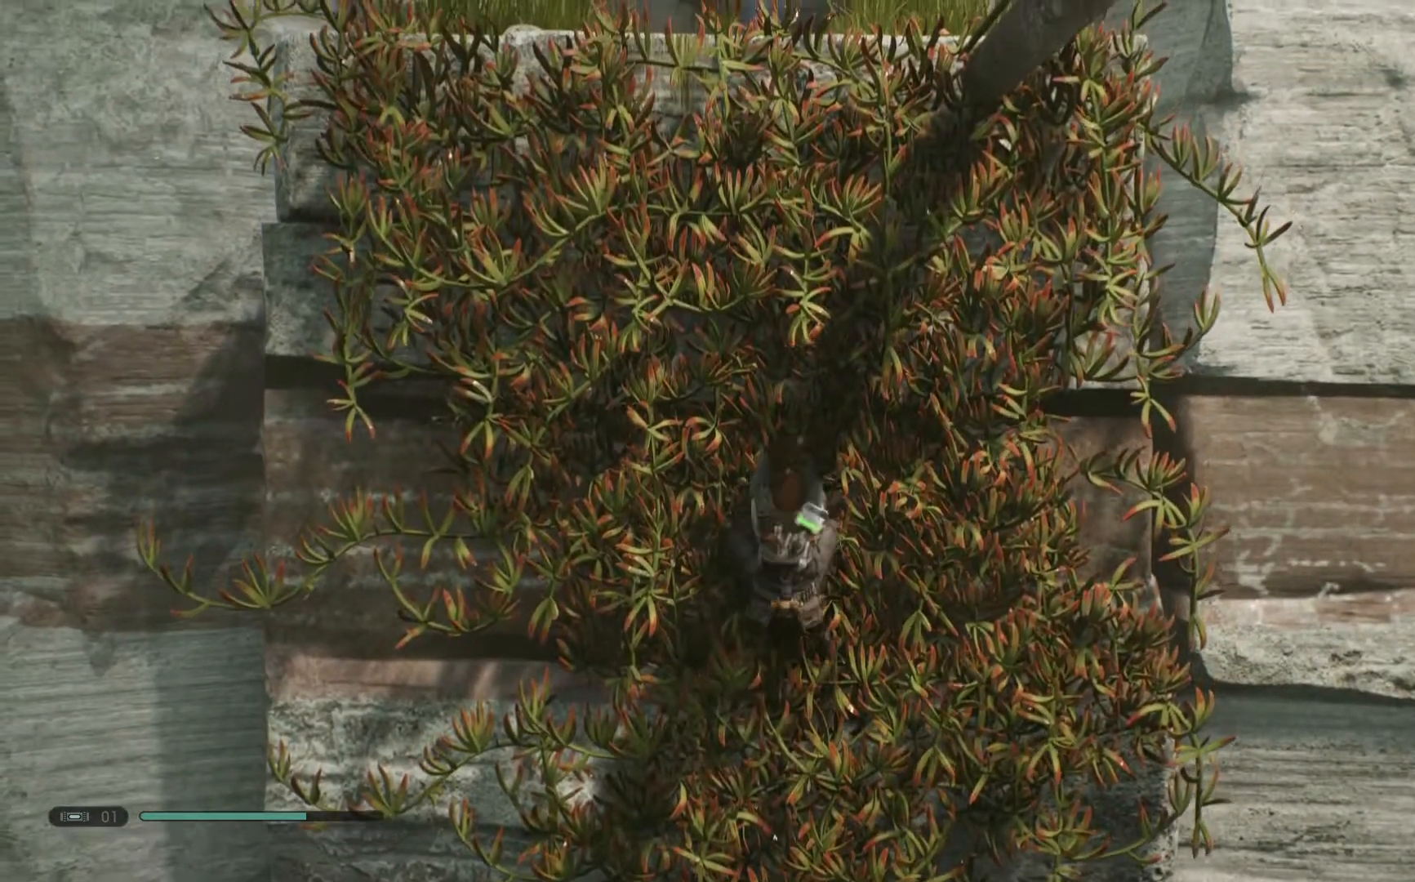
{"buttons": ["L2"], "left_stick": "up-left", "right_stick": "center", "events": [[150, "A", "up"]]}
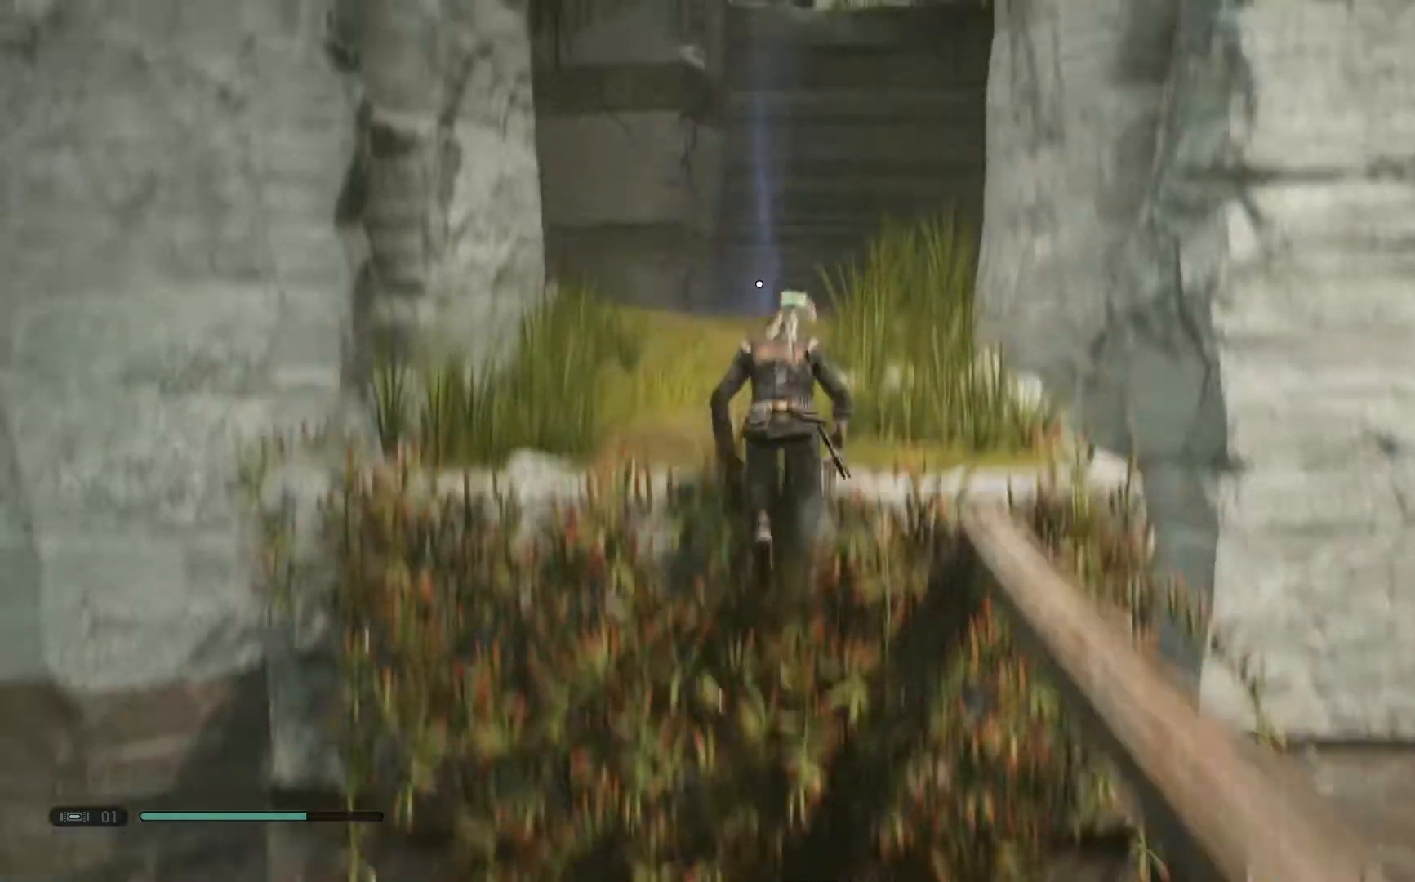
{"buttons": [], "left_stick": "up-left", "right_stick": "center", "events": [[433, "L2", "up"]]}